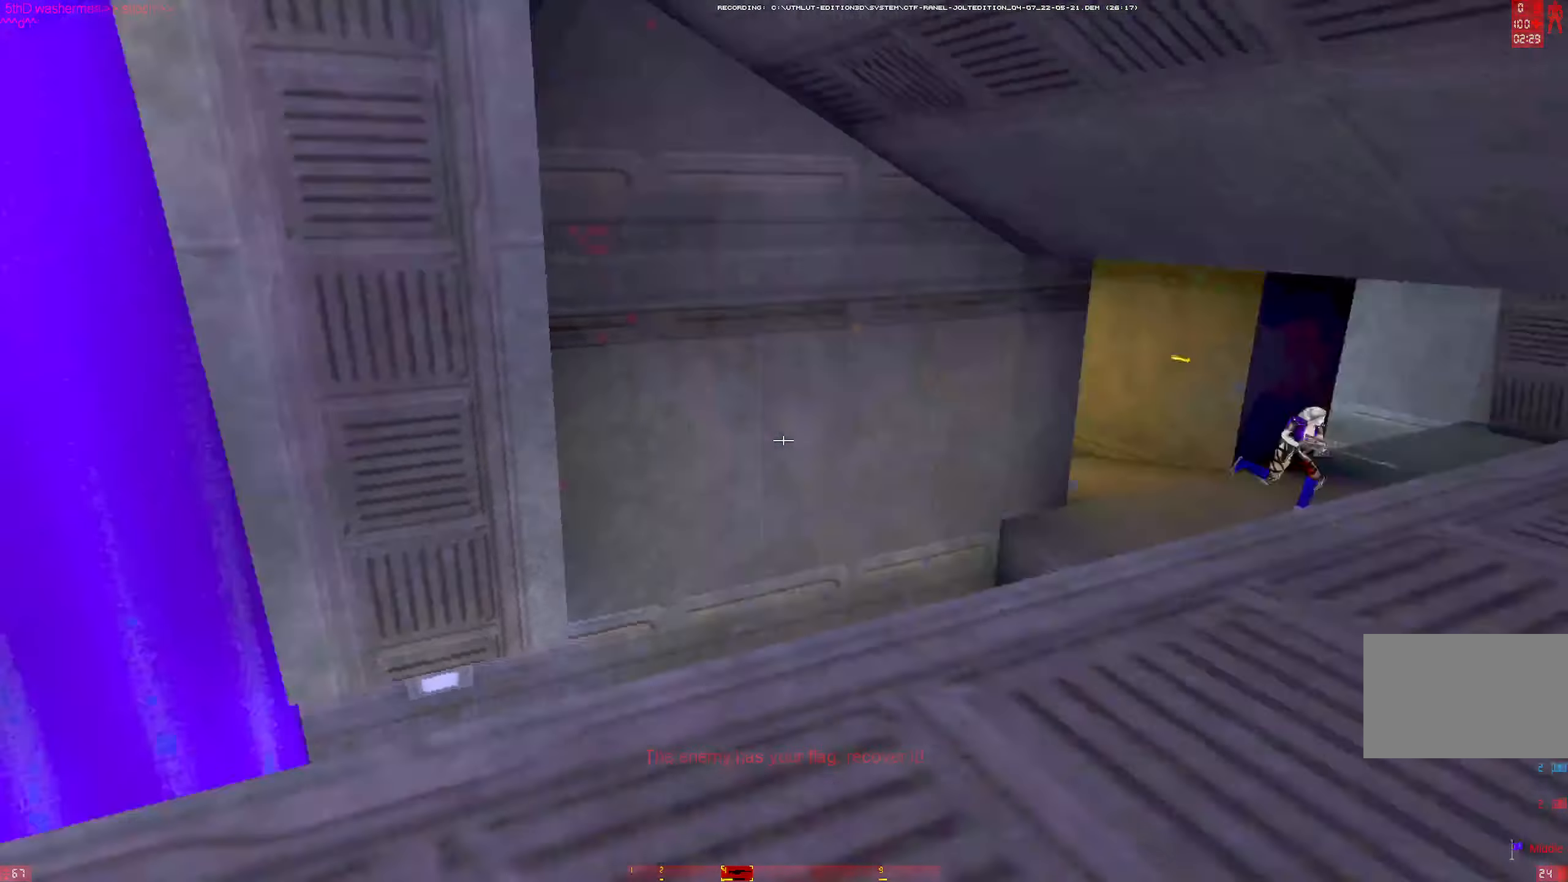
Gameplay with keyboard and mouse; each line is a JSON object with the keys and mouse buttons held at the frame after it. "events" lists presses ("down") and releases ("up") of "1", "2", "3", "4", "5", "a", "alt", "b", "c", "ctrl", "d", "e", "f", "g", "q", "r", "s", "shift", "space", "t", "tab", "tilde", "v", "w", "x", "z", "mouse_left", "mouse_wheel", "mouse_right", "mouse_mb4" and "mouse_mb5" between this image and that frame as [ms after this image, input, new state], when the widget could be followed in between. "mouse_left", "mouse_wheel", "mouse_right", "mouse_mb4", "mouse_mb5" = the "left", "wheel", "right", "mb4", "mb5" buttons of the "mouse" list. No other keys are recorded. "wheel" means that the mouse wheel is clicked or scrolled. Mouse movement is not recorded.
{"keys": [], "mouse": ["left"], "events": [[67, "w", "down"], [150, "q", "down"], [350, "q", "up"], [350, "w", "up"], [400, "mouse_left", "down"]]}
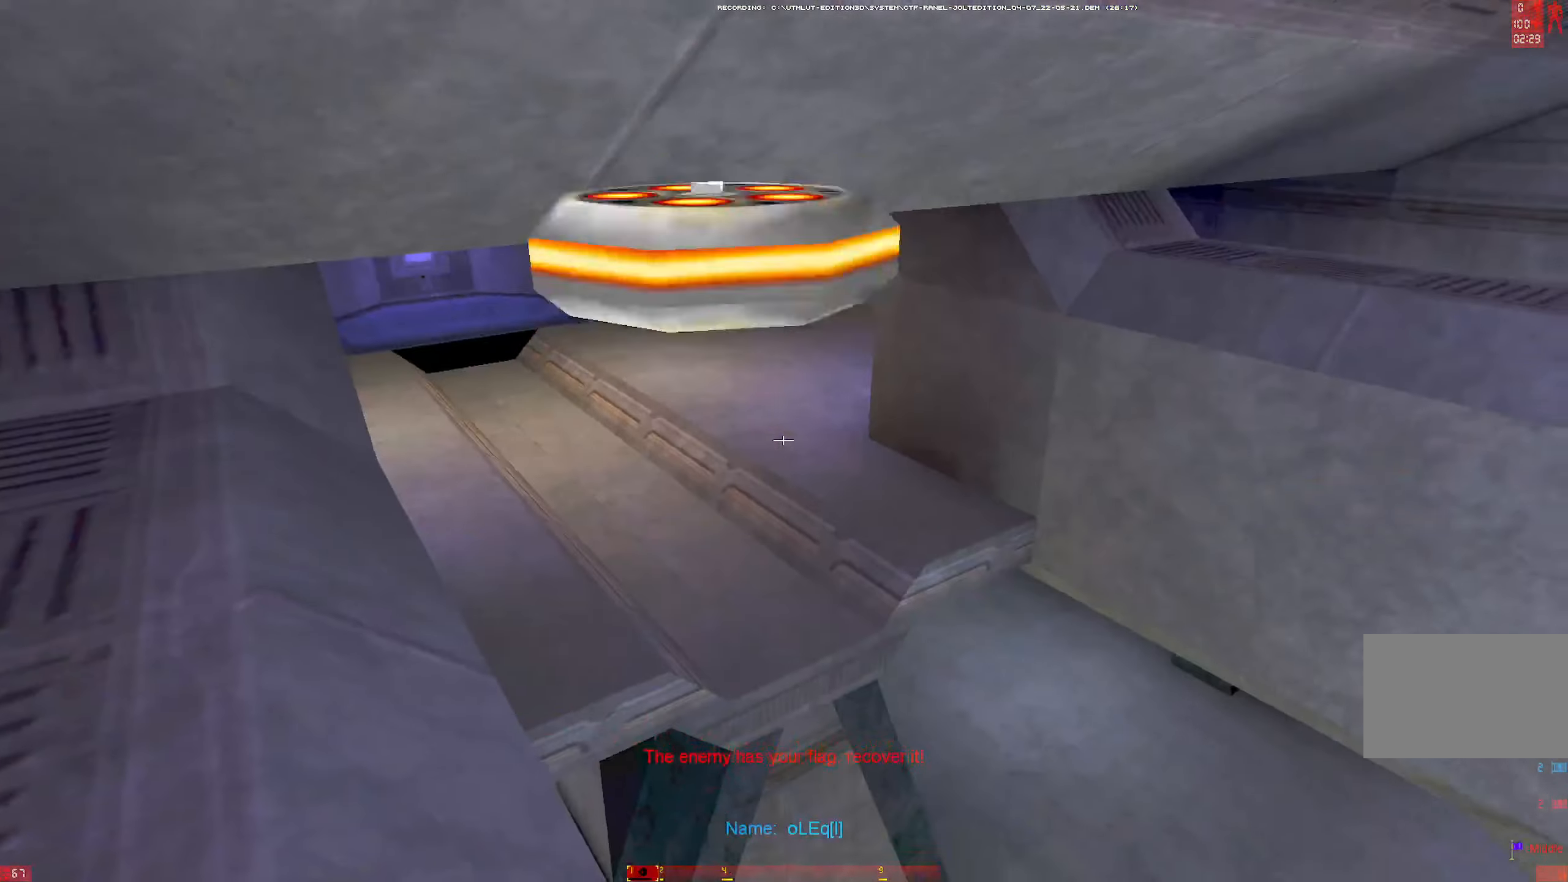
{"keys": ["a", "w"], "mouse": ["wheel"], "events": [[34, "mouse_left", "up"], [84, "w", "down"], [367, "mouse_right", "down"], [400, "a", "down"], [500, "mouse_right", "up"], [500, "mouse_wheel", "down"]]}
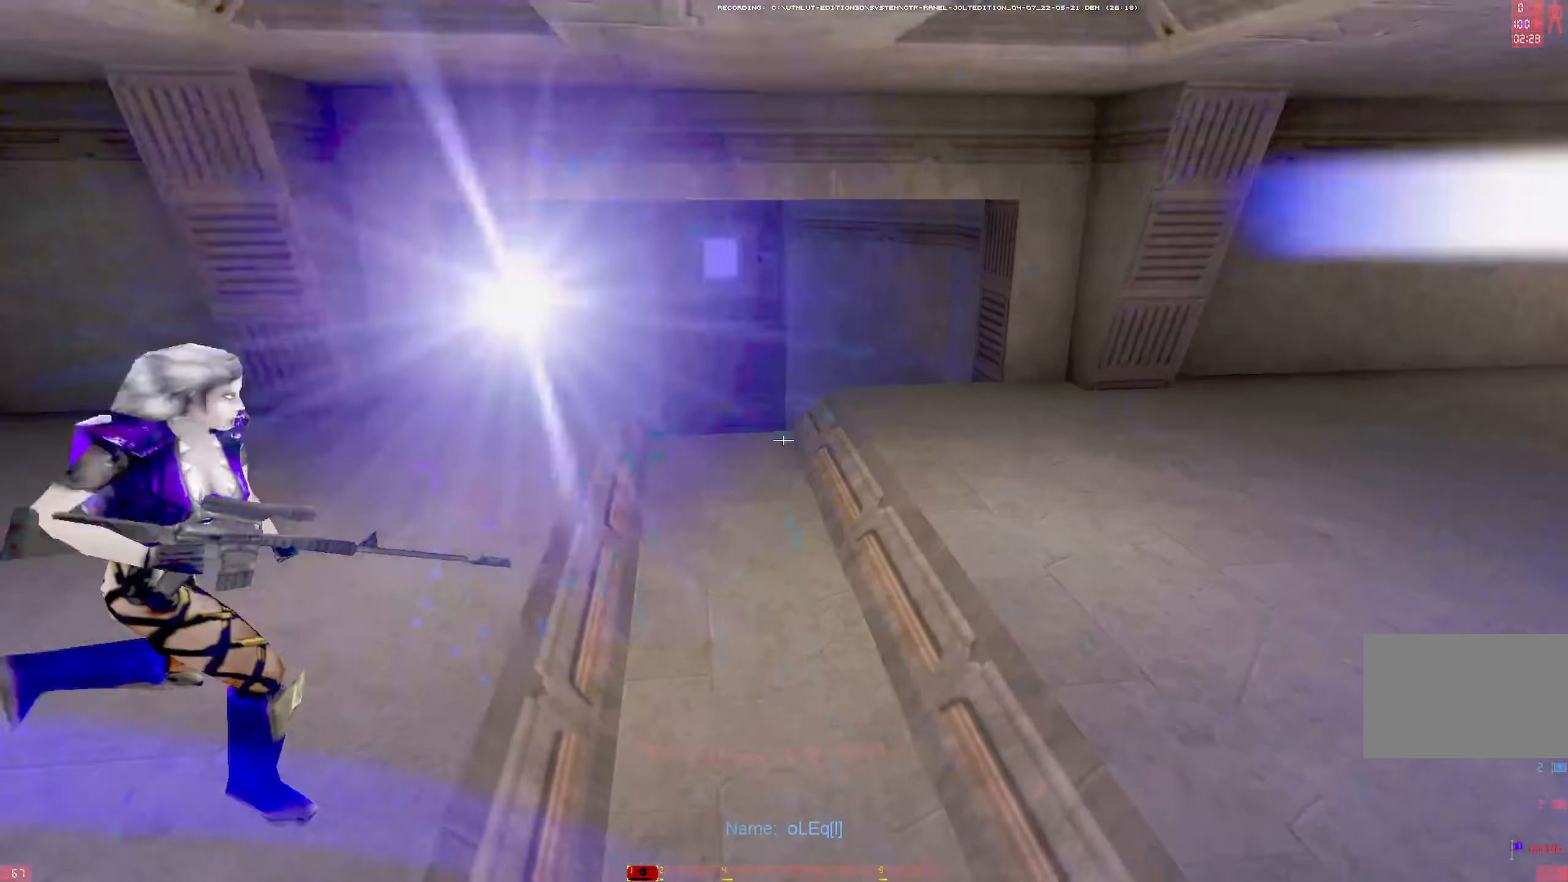
{"keys": ["s"], "mouse": [], "events": [[50, "w", "up"], [100, "mouse_wheel", "up"], [234, "s", "down"], [384, "a", "up"]]}
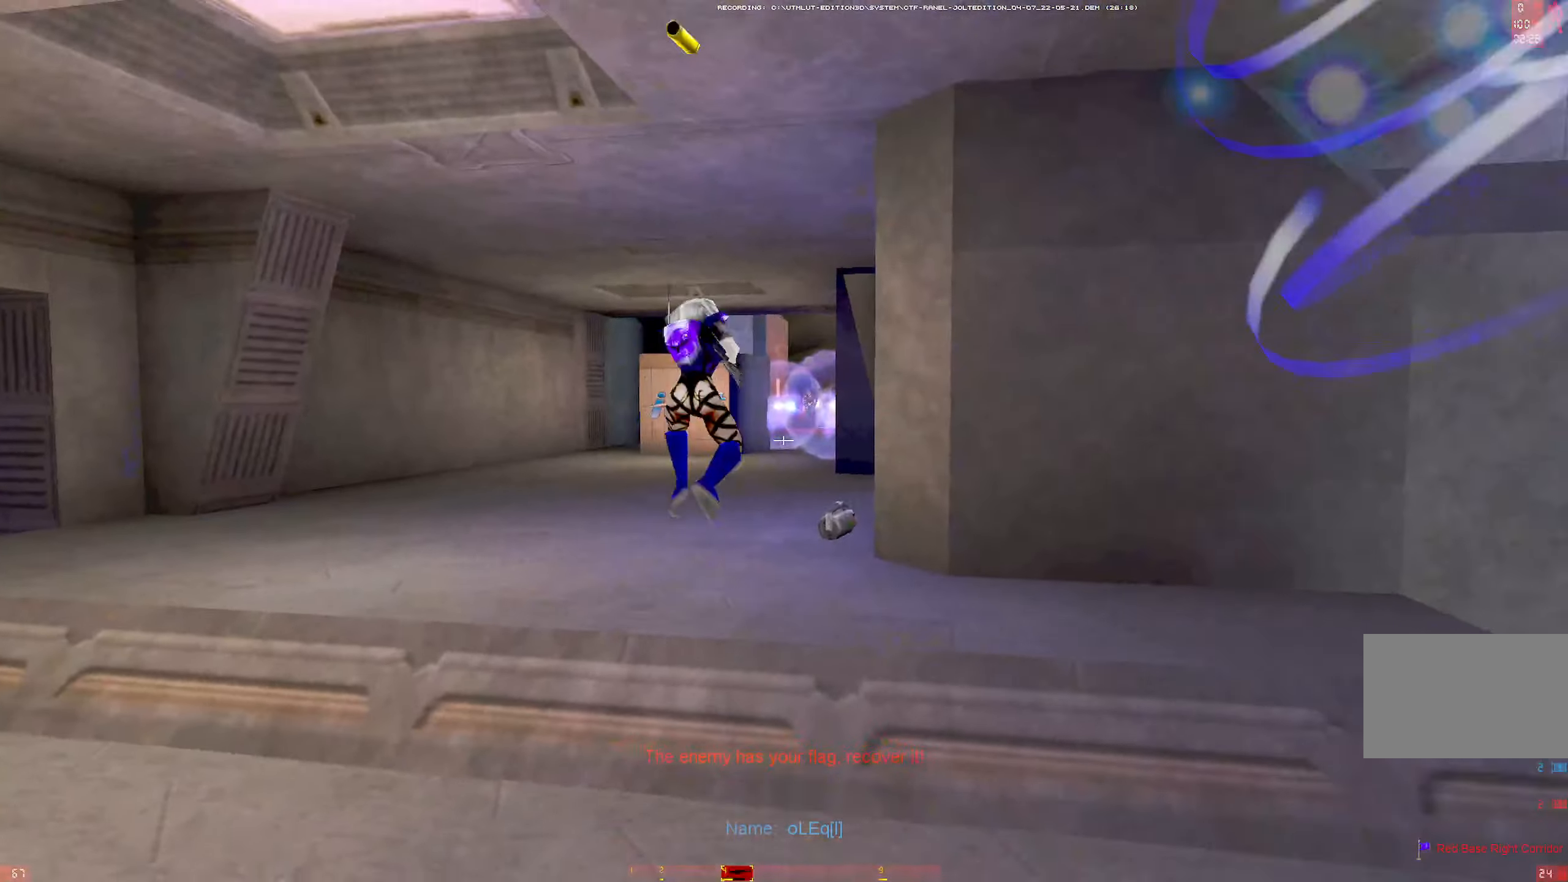
{"keys": ["w"], "mouse": ["left"], "events": [[17, "mouse_right", "down"], [17, "s", "up"], [117, "mouse_right", "up"], [150, "w", "down"], [434, "mouse_left", "down"]]}
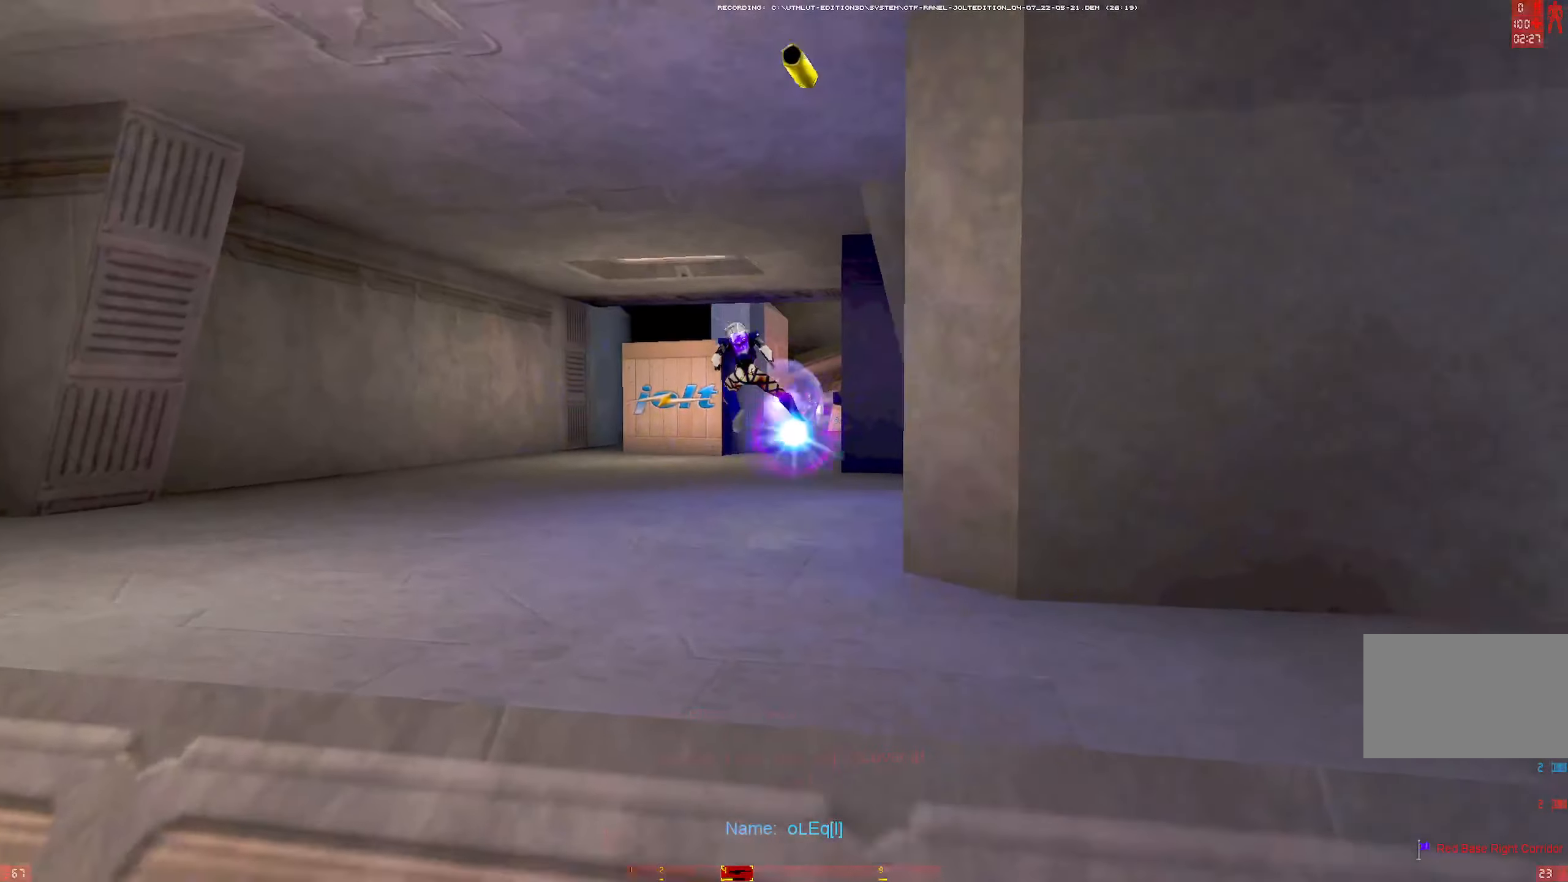
{"keys": ["a", "w"], "mouse": [], "events": [[217, "a", "down"], [217, "mouse_left", "up"], [317, "w", "up"], [400, "w", "down"], [450, "w", "up"], [500, "w", "down"]]}
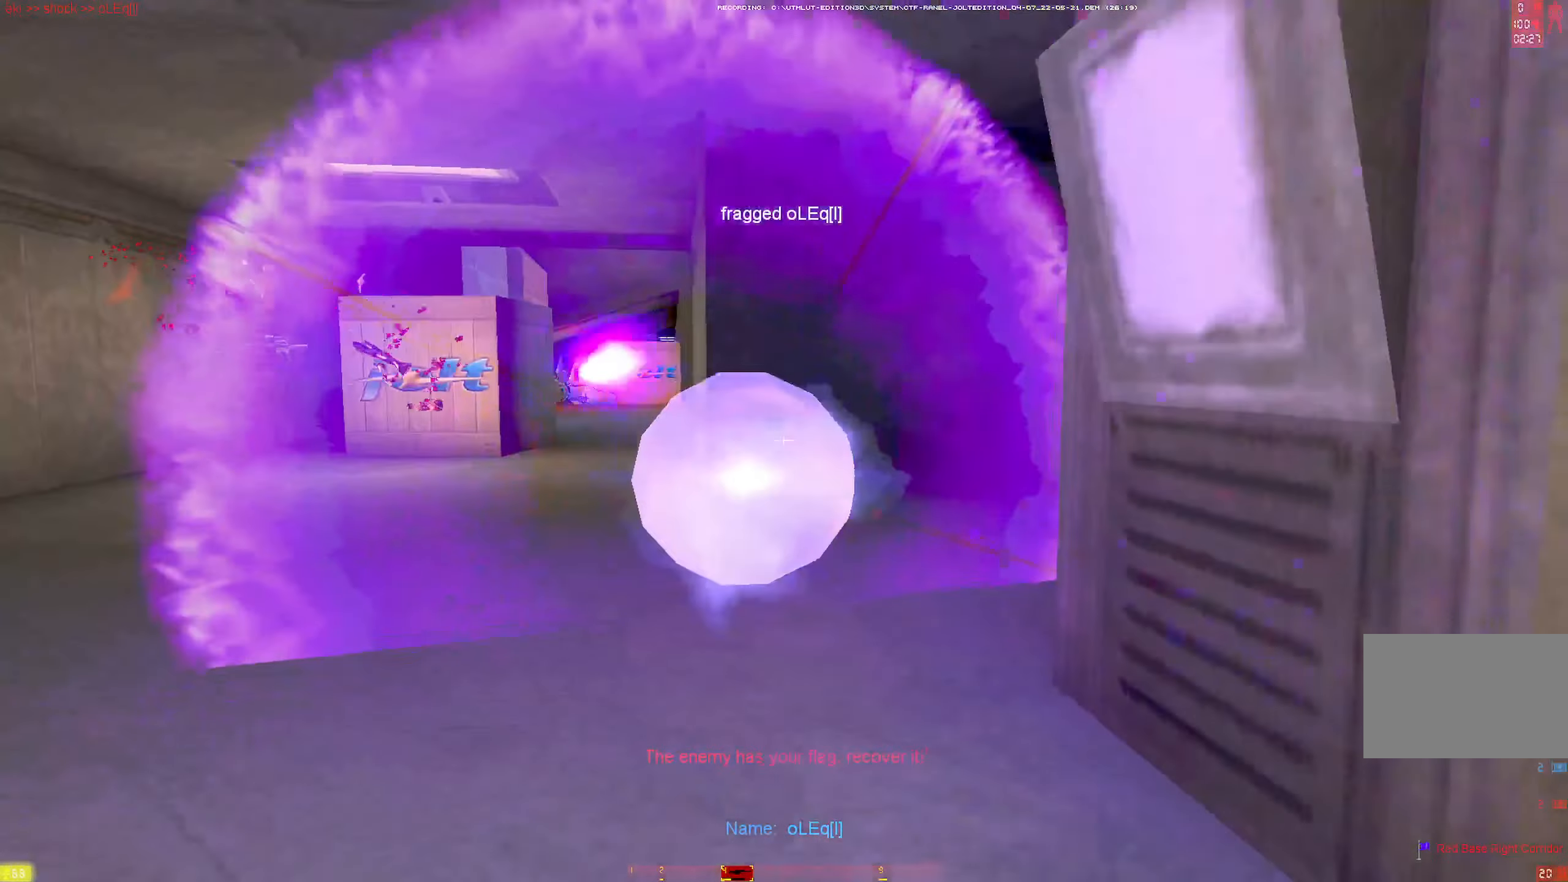
{"keys": ["d", "w"], "mouse": ["left"], "events": [[134, "a", "up"], [184, "q", "down"], [334, "d", "down"], [334, "mouse_left", "down"], [334, "q", "up"]]}
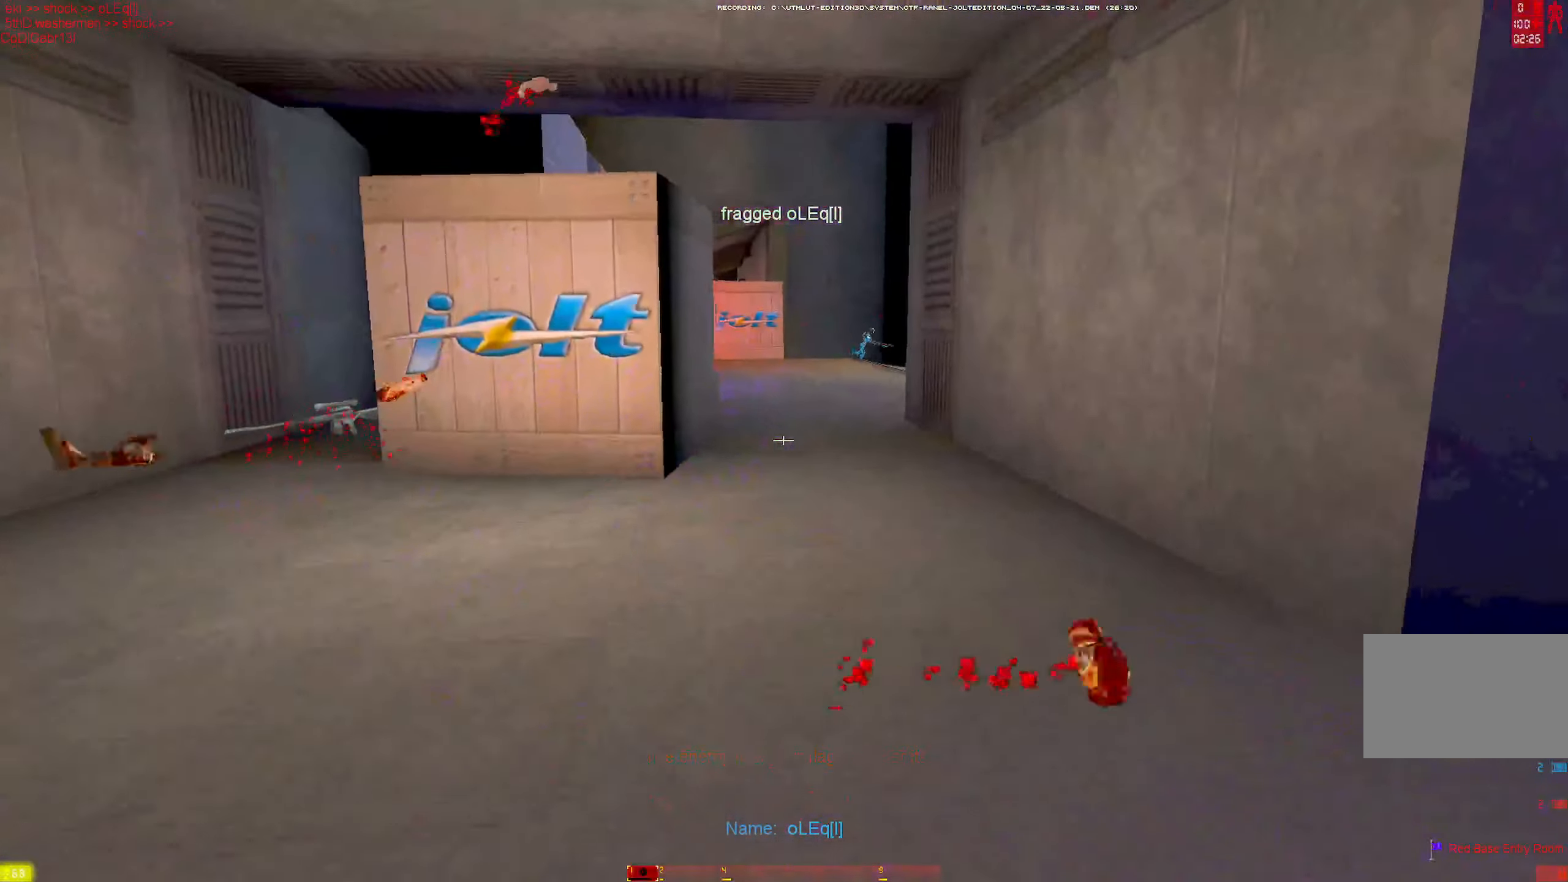
{"keys": ["w"], "mouse": ["right"], "events": [[17, "d", "up"], [17, "mouse_left", "up"], [17, "shift", "down"], [200, "shift", "up"], [484, "mouse_right", "down"]]}
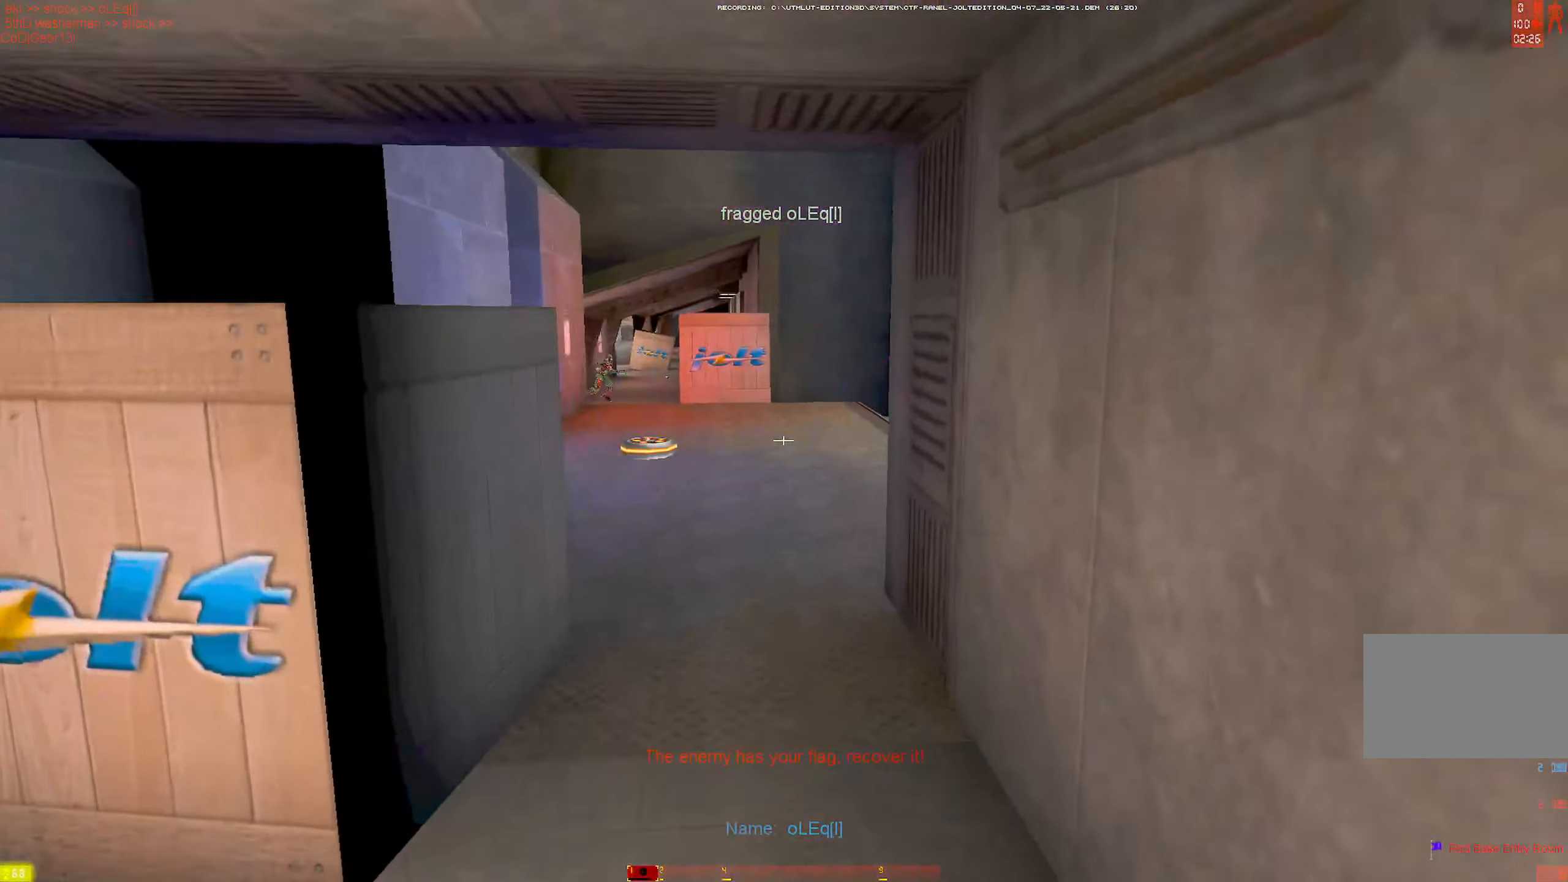
{"keys": ["a", "w"], "mouse": [], "events": [[34, "a", "down"], [133, "mouse_right", "up"], [133, "mouse_wheel", "down"], [133, "w", "up"], [216, "mouse_wheel", "up"], [216, "w", "down"], [266, "w", "up"], [350, "w", "down"]]}
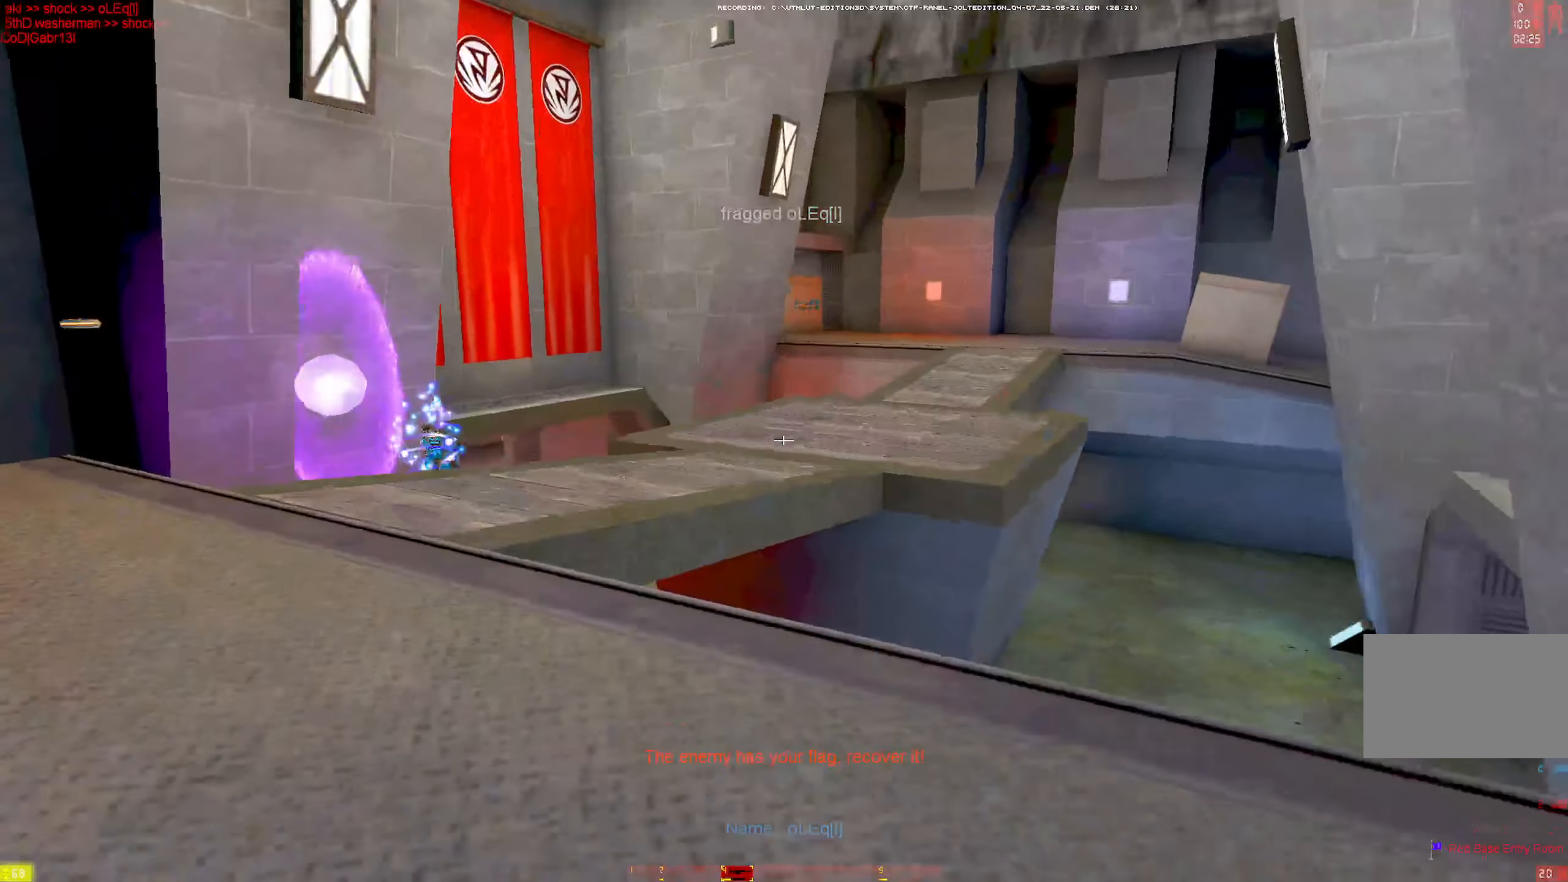
{"keys": ["a", "w"], "mouse": [], "events": [[366, "mouse_wheel", "down"], [466, "mouse_wheel", "up"]]}
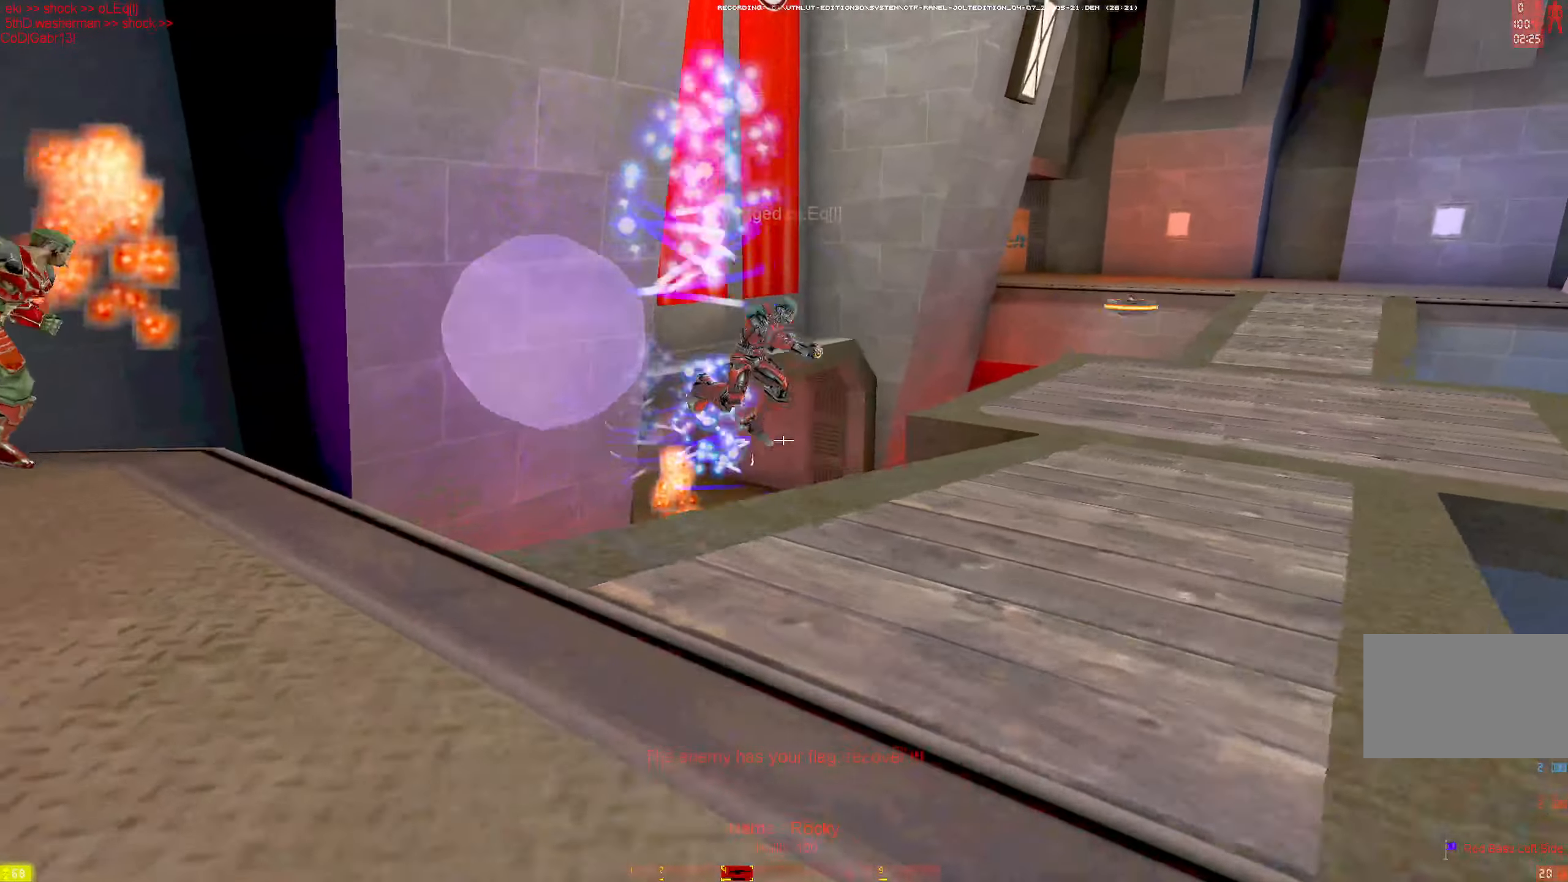
{"keys": ["d", "w"], "mouse": [], "events": [[200, "a", "up"], [250, "d", "down"], [383, "mouse_wheel", "down"], [433, "mouse_wheel", "up"]]}
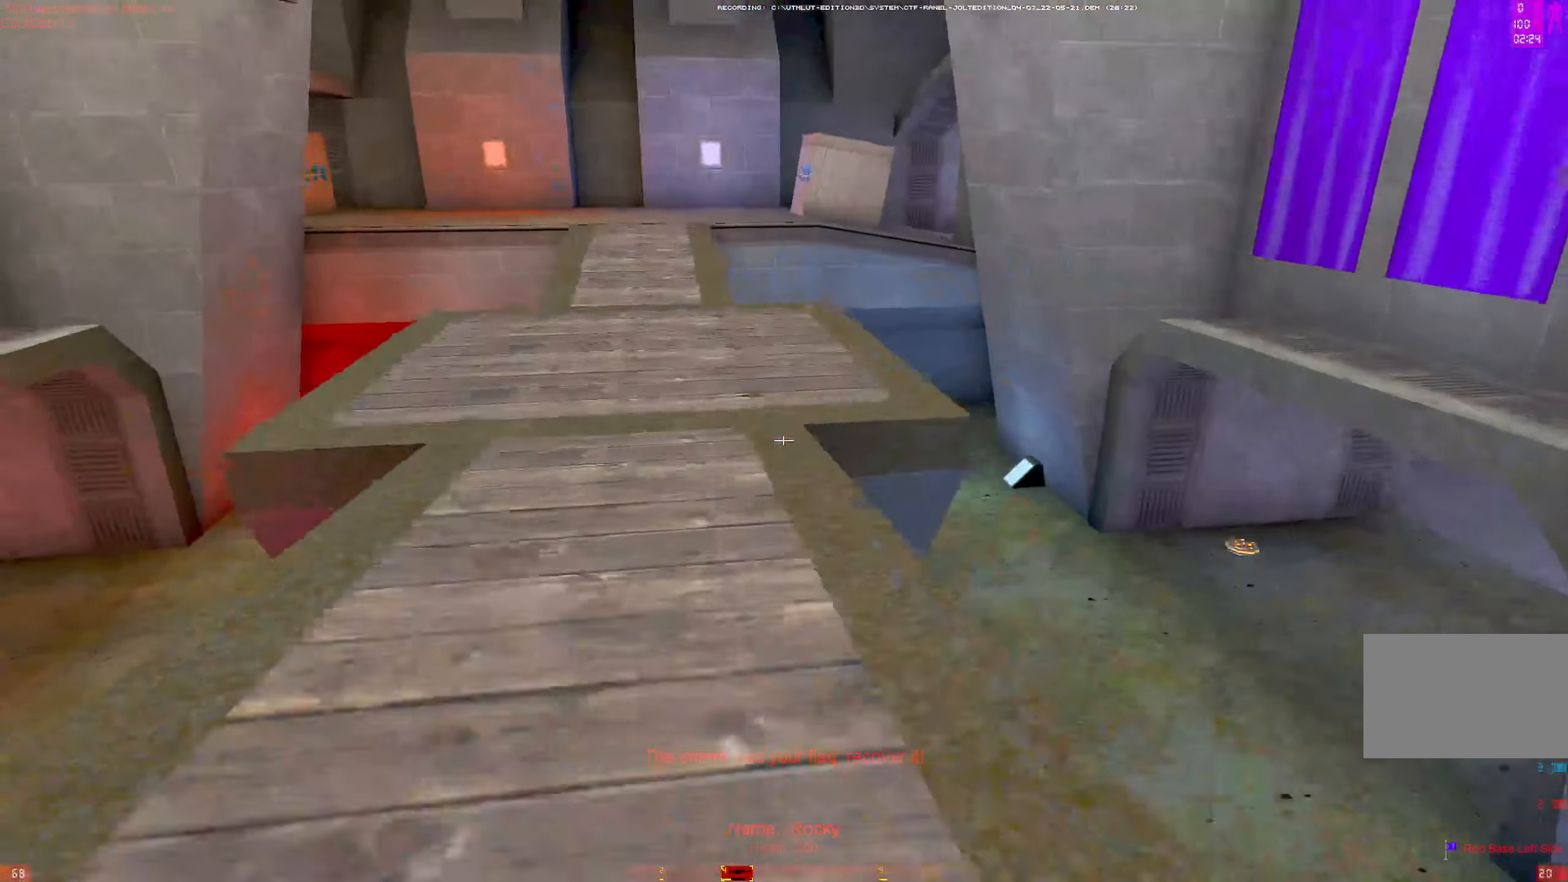
{"keys": ["a", "w"], "mouse": ["wheel"], "events": [[133, "d", "up"], [133, "q", "down"], [266, "q", "up"], [400, "a", "down"], [450, "mouse_wheel", "down"]]}
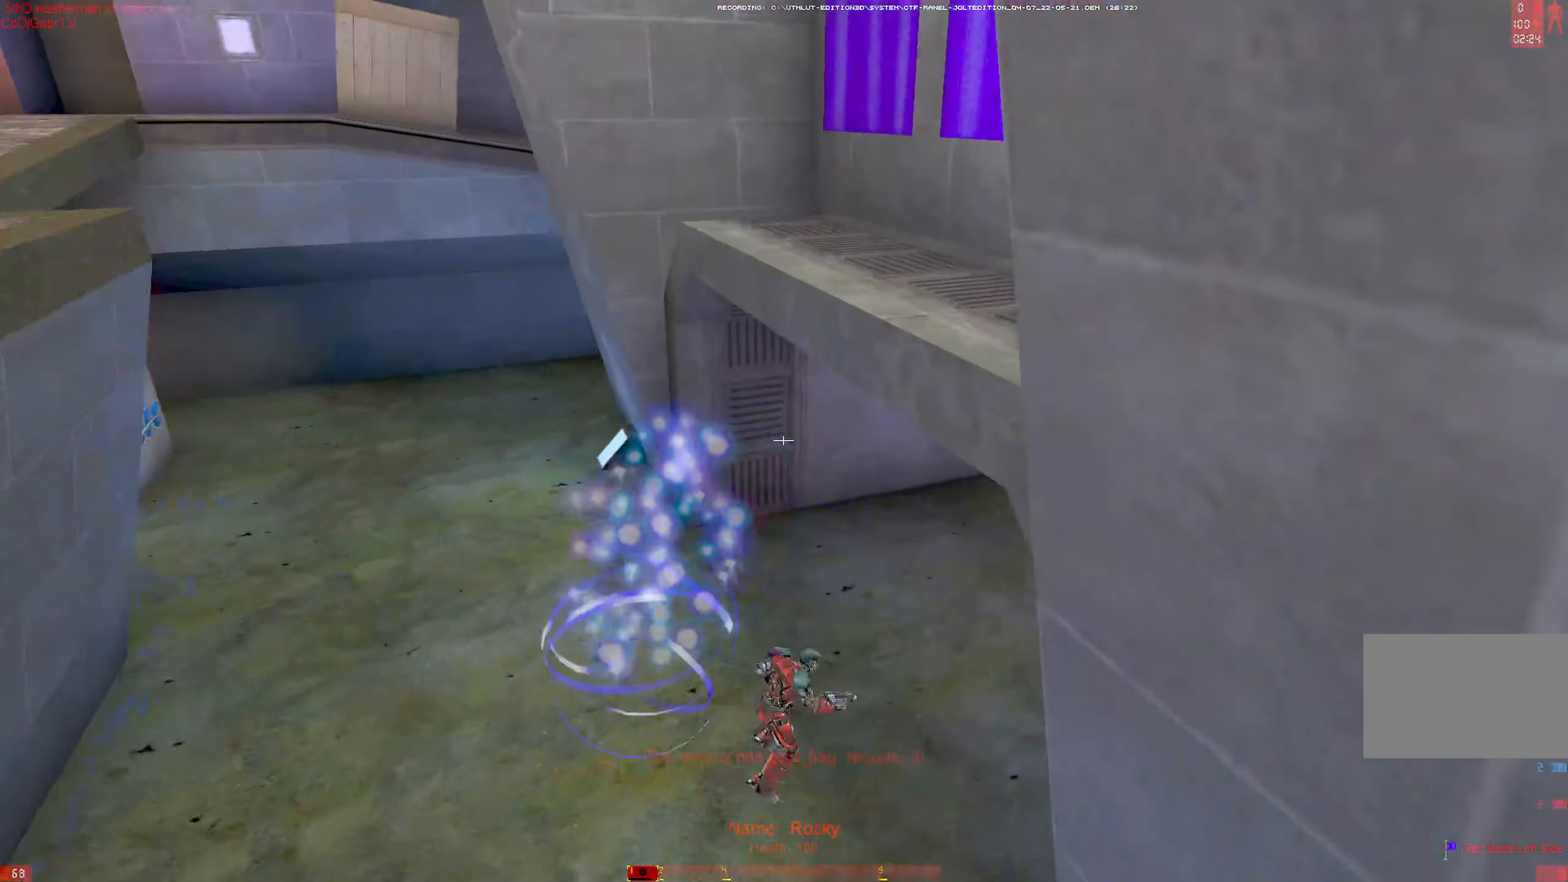
{"keys": ["s"], "mouse": ["right"], "events": [[50, "mouse_wheel", "up"], [183, "w", "up"], [333, "a", "up"], [333, "s", "down"], [416, "mouse_right", "down"]]}
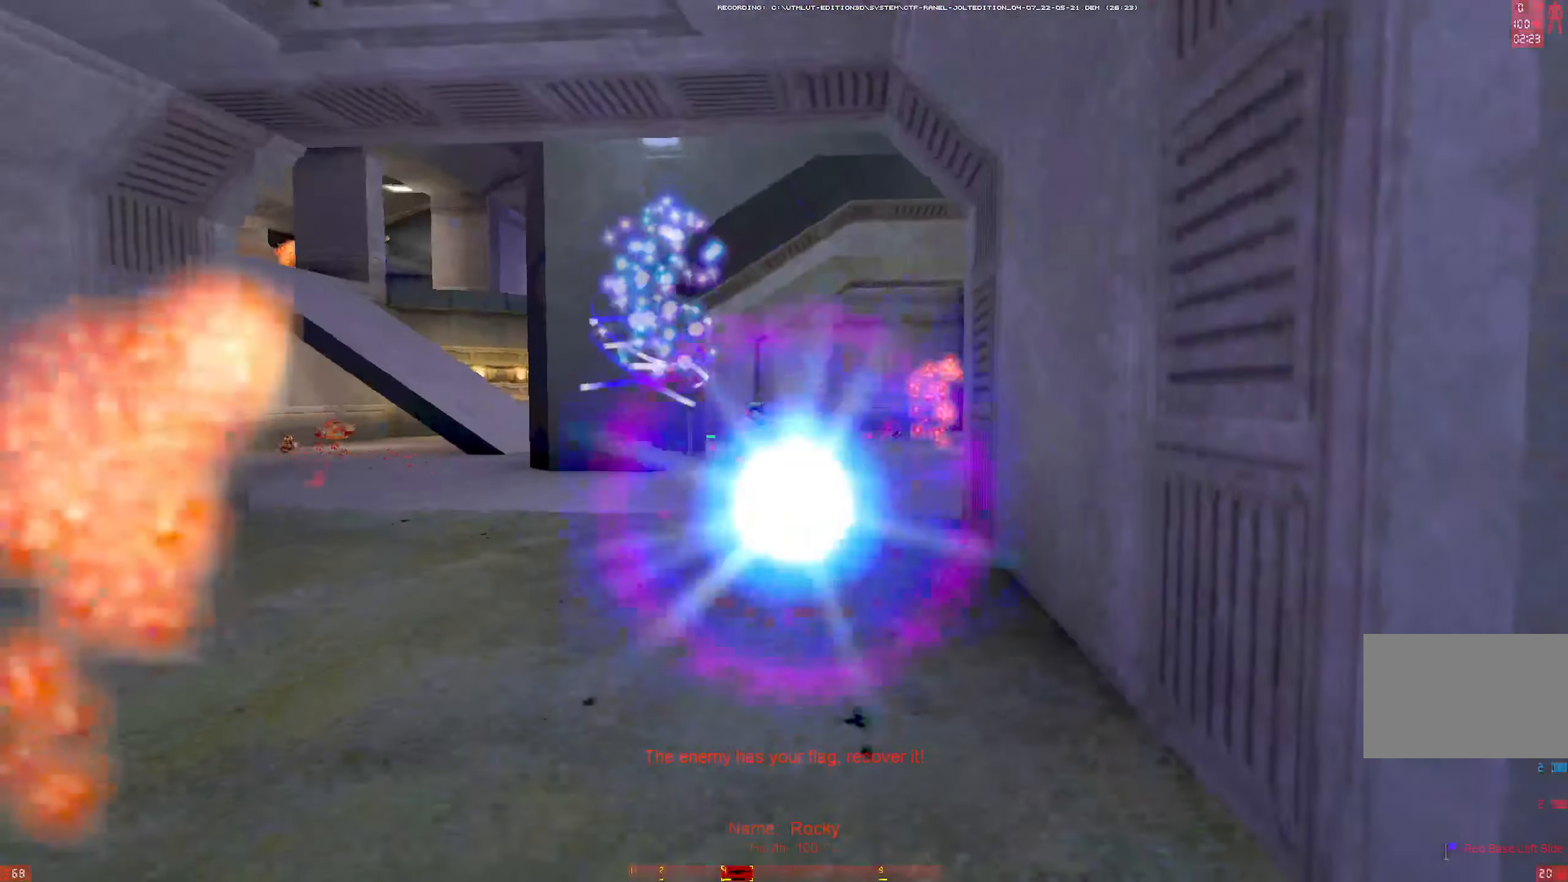
{"keys": ["w"], "mouse": [], "events": [[16, "mouse_right", "up"], [116, "a", "down"], [150, "s", "up"], [250, "w", "down"], [300, "w", "up"], [350, "w", "down"], [483, "a", "up"]]}
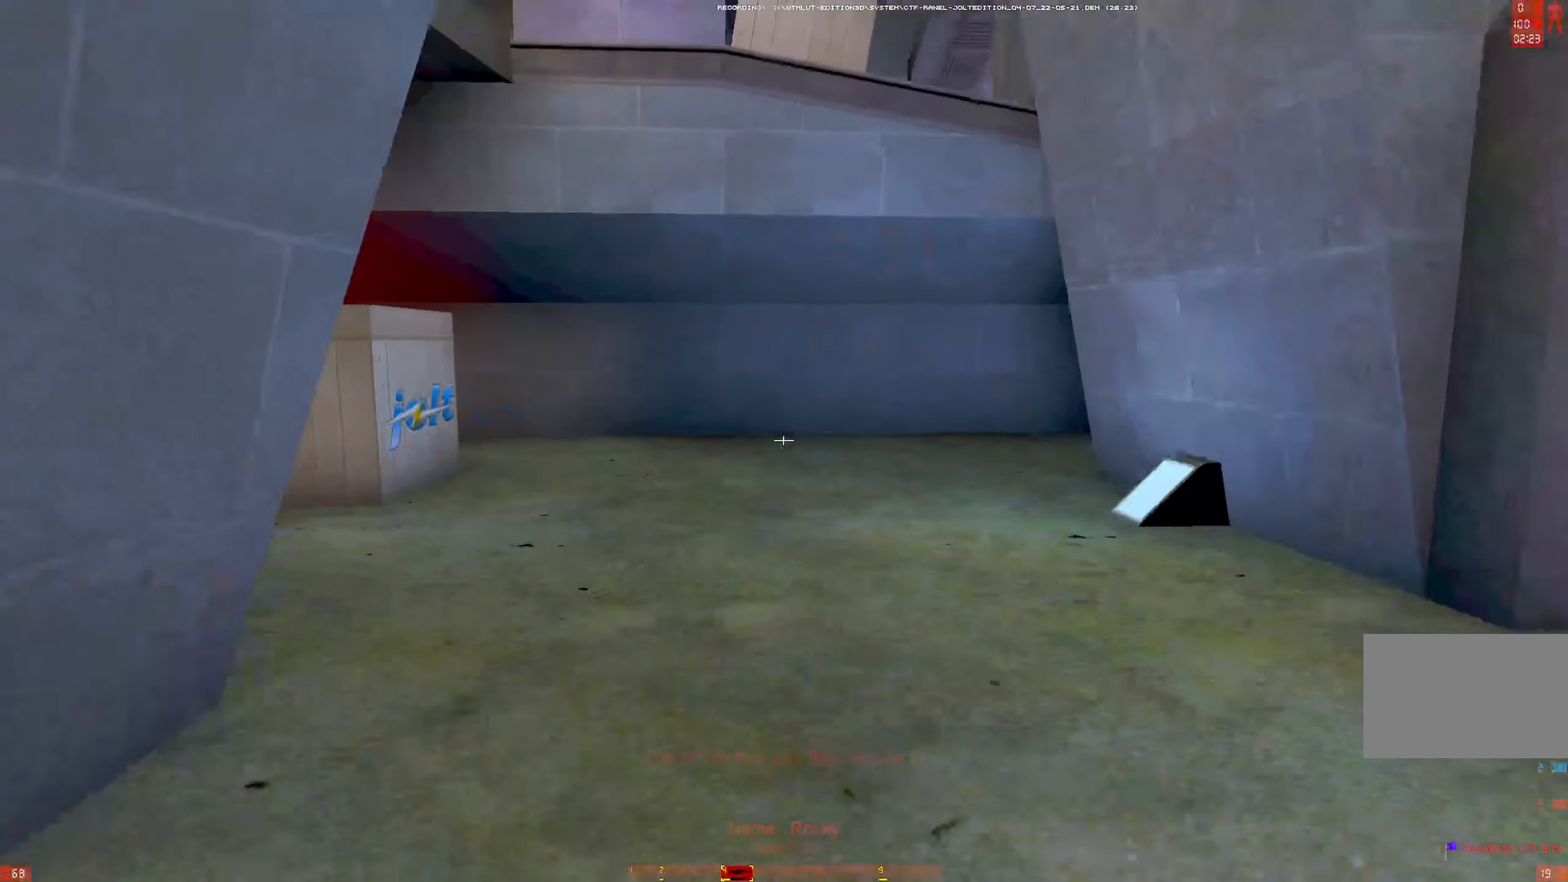
{"keys": ["shift", "w"], "mouse": [], "events": [[33, "q", "down"], [133, "d", "down"], [166, "q", "up"], [400, "mouse_left", "down"], [450, "shift", "down"], [500, "d", "up"], [500, "mouse_left", "up"]]}
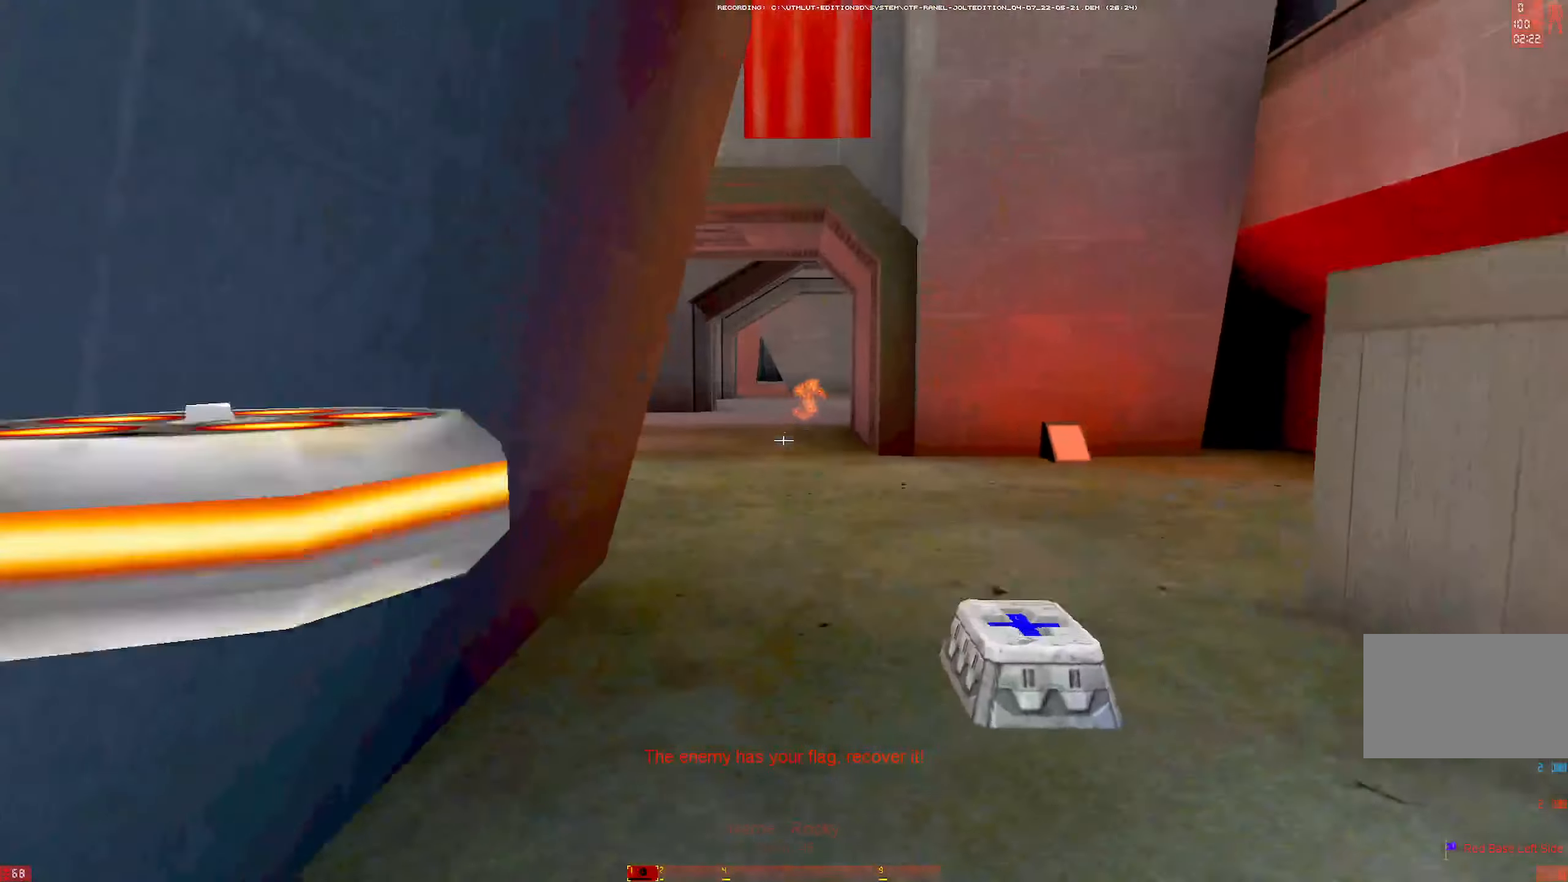
{"keys": ["a", "d", "w"], "mouse": ["left"], "events": [[150, "shift", "up"], [283, "a", "down"], [283, "mouse_right", "down"], [383, "mouse_left", "down"], [416, "d", "down"], [466, "mouse_right", "up"]]}
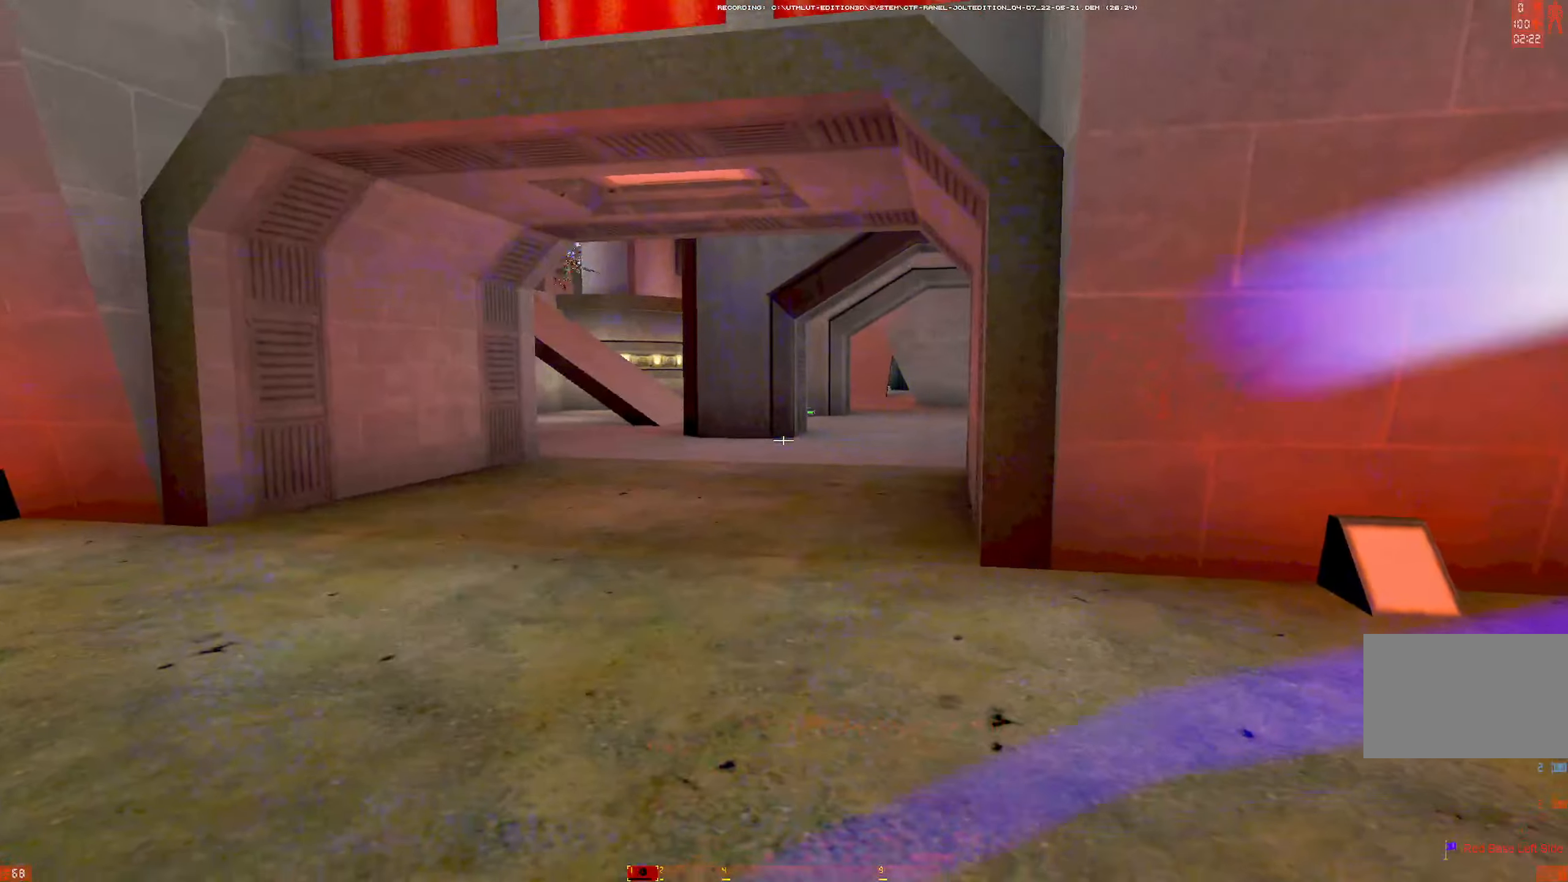
{"keys": ["w"], "mouse": [], "events": [[16, "a", "up"], [16, "mouse_left", "up"], [116, "d", "up"], [150, "shift", "down"], [350, "shift", "up"]]}
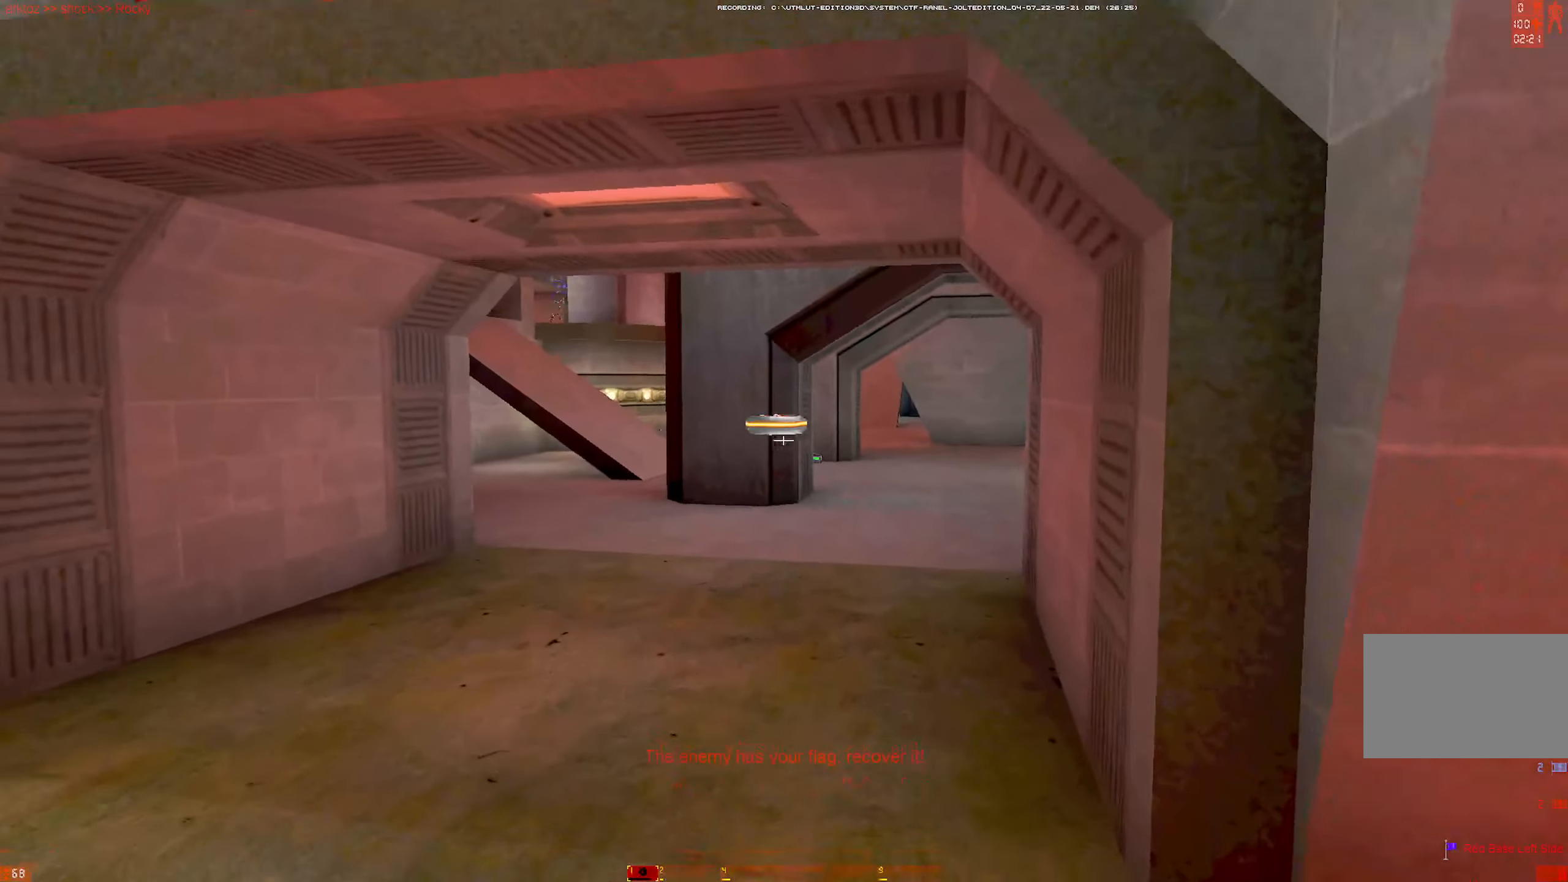
{"keys": ["shift", "w"], "mouse": [], "events": [[116, "mouse_right", "down"], [216, "mouse_left", "down"], [266, "d", "down"], [266, "mouse_right", "up"], [316, "mouse_left", "up"], [366, "d", "up"], [400, "shift", "down"]]}
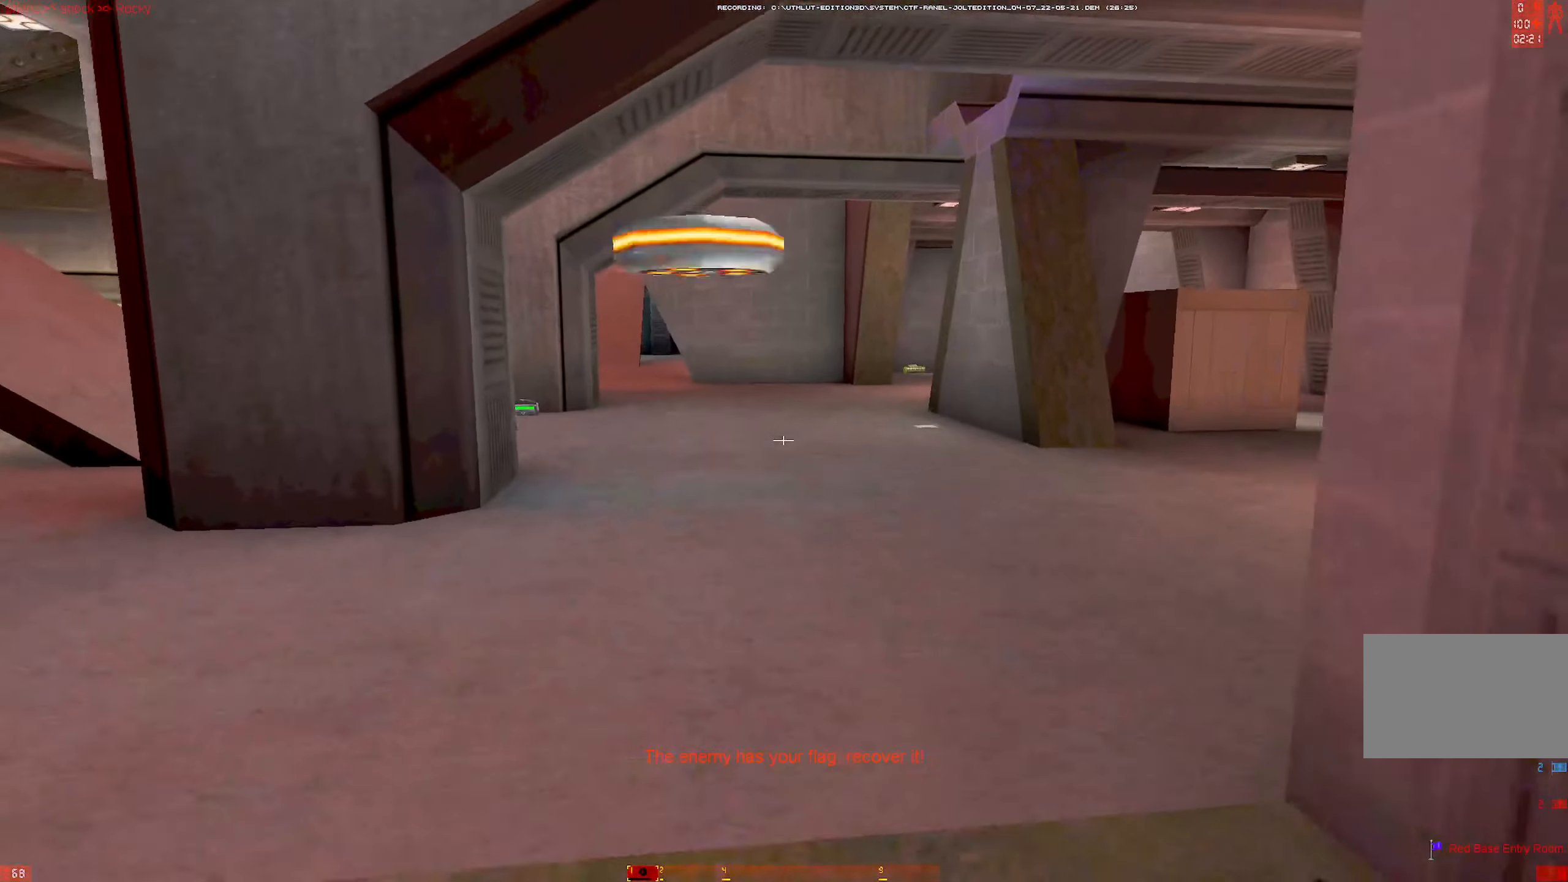
{"keys": ["d", "w"], "mouse": ["left"], "events": [[133, "shift", "up"], [233, "mouse_right", "down"], [283, "d", "down"], [333, "mouse_left", "down"], [367, "mouse_right", "up"]]}
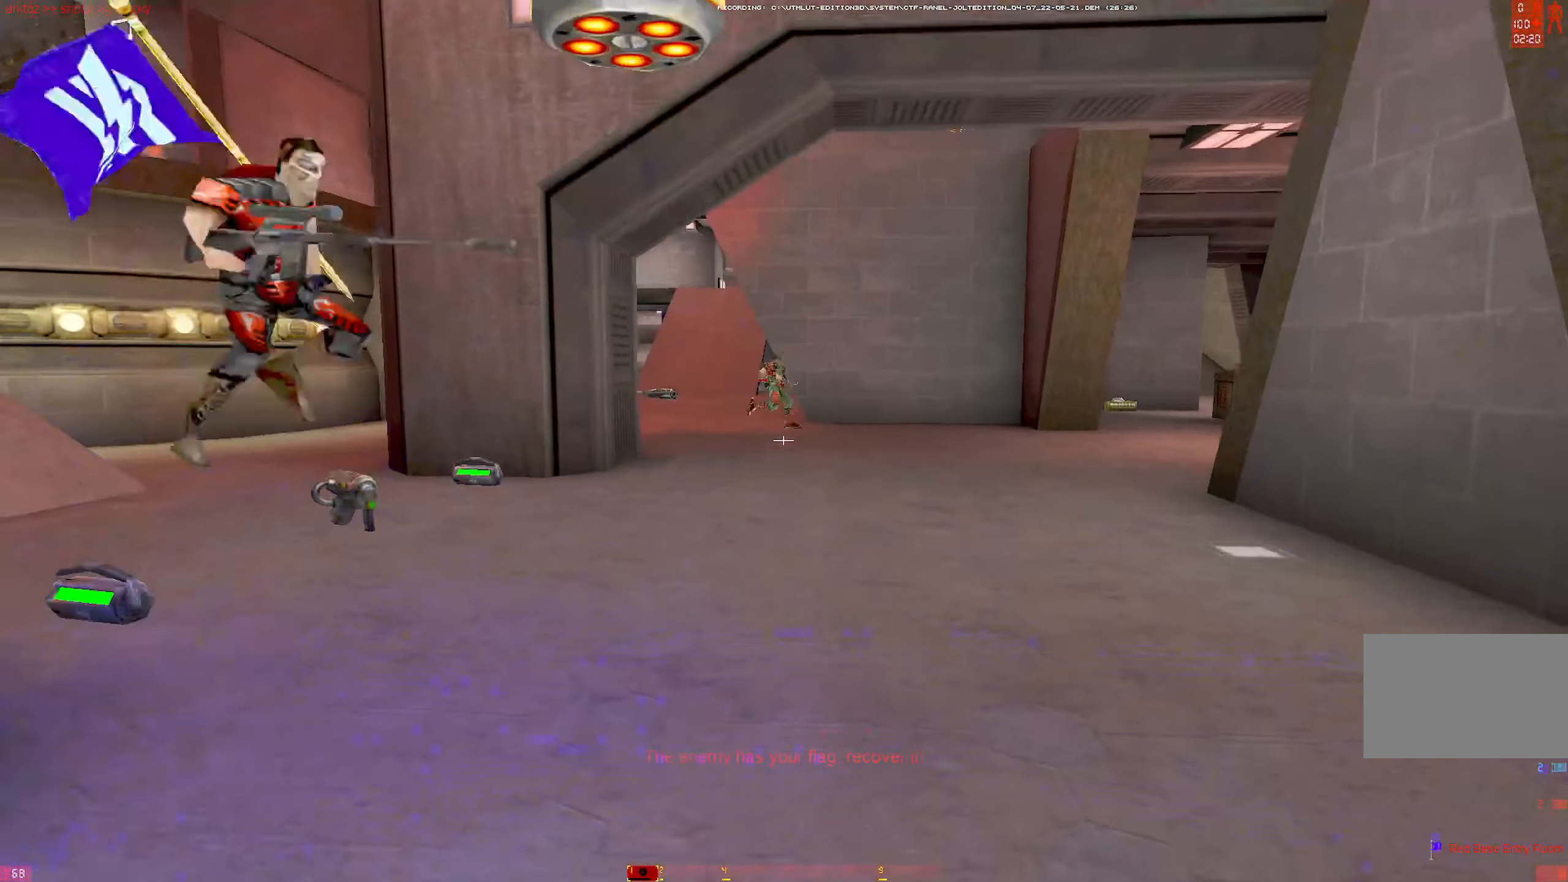
{"keys": ["d"], "mouse": [], "events": [[17, "mouse_left", "up"], [67, "d", "up"], [100, "shift", "down"], [250, "shift", "up"], [350, "d", "down"], [350, "mouse_right", "down"], [350, "w", "up"], [483, "mouse_right", "up"]]}
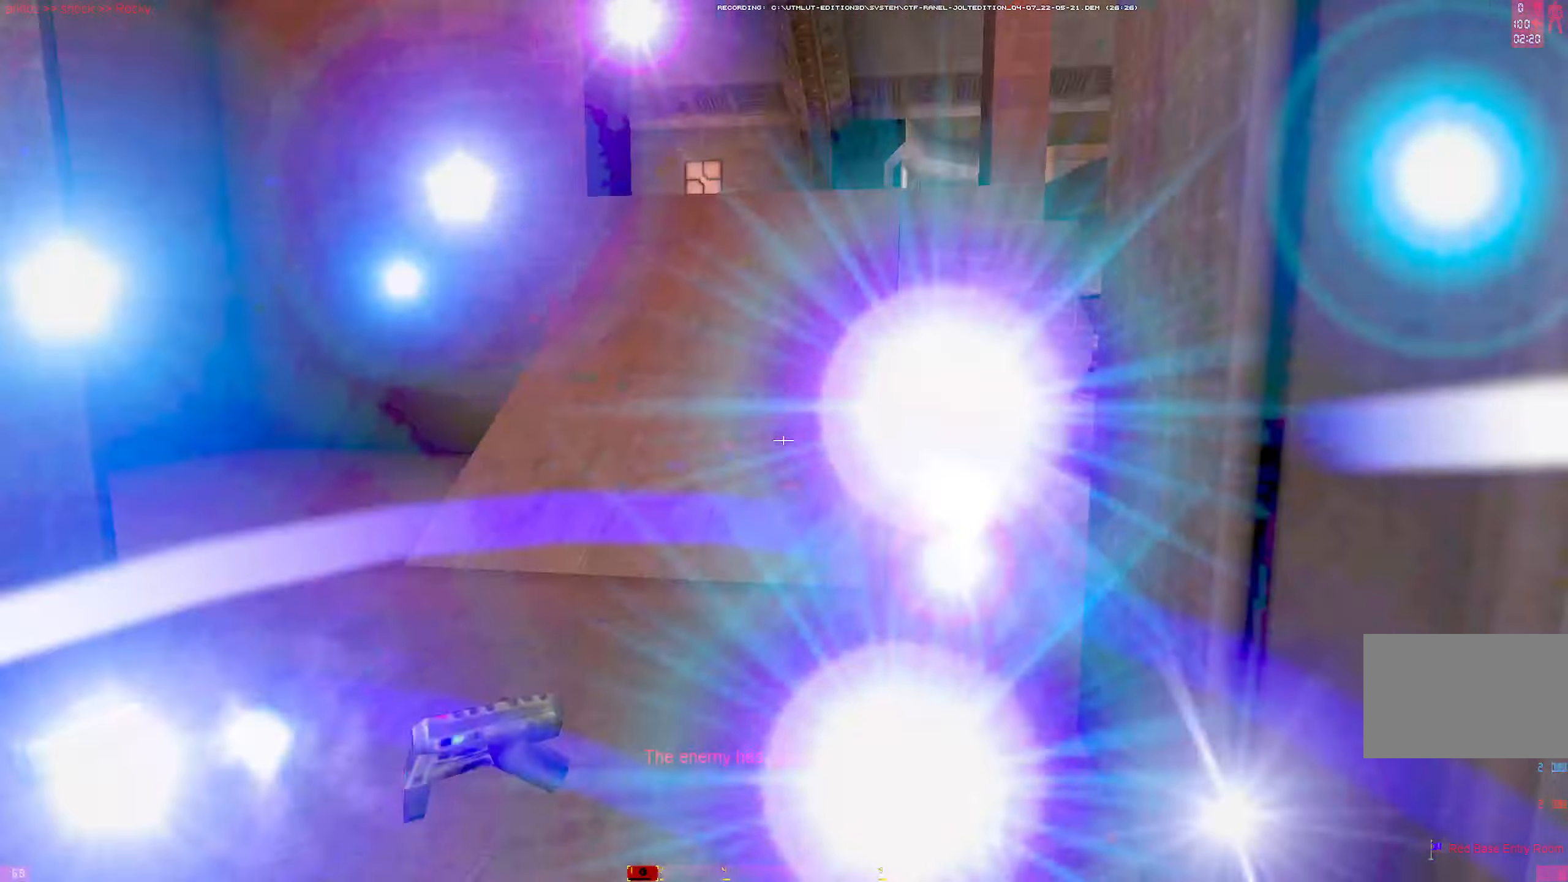
{"keys": ["a", "w"], "mouse": [], "events": [[17, "mouse_wheel", "down"], [33, "mouse_right", "down"], [83, "a", "down"], [83, "mouse_right", "up"], [133, "d", "up"], [133, "mouse_wheel", "up"], [167, "s", "down"], [367, "s", "up"], [450, "w", "down"]]}
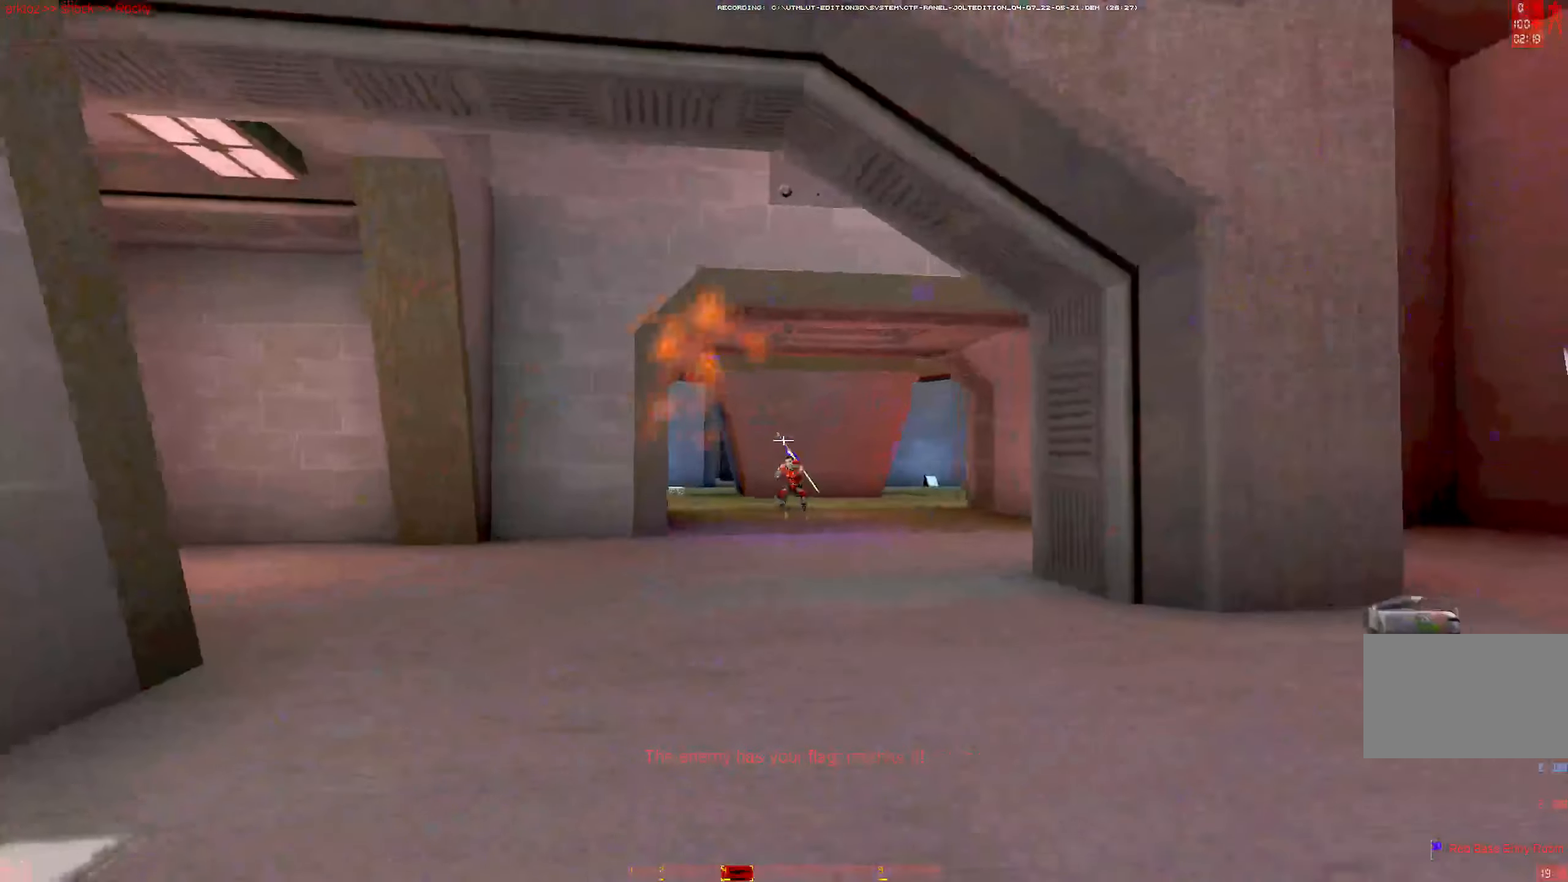
{"keys": ["d", "w"], "mouse": [], "events": [[50, "w", "up"], [100, "w", "down"], [233, "a", "up"], [333, "d", "down"], [417, "mouse_wheel", "down"], [500, "mouse_wheel", "up"]]}
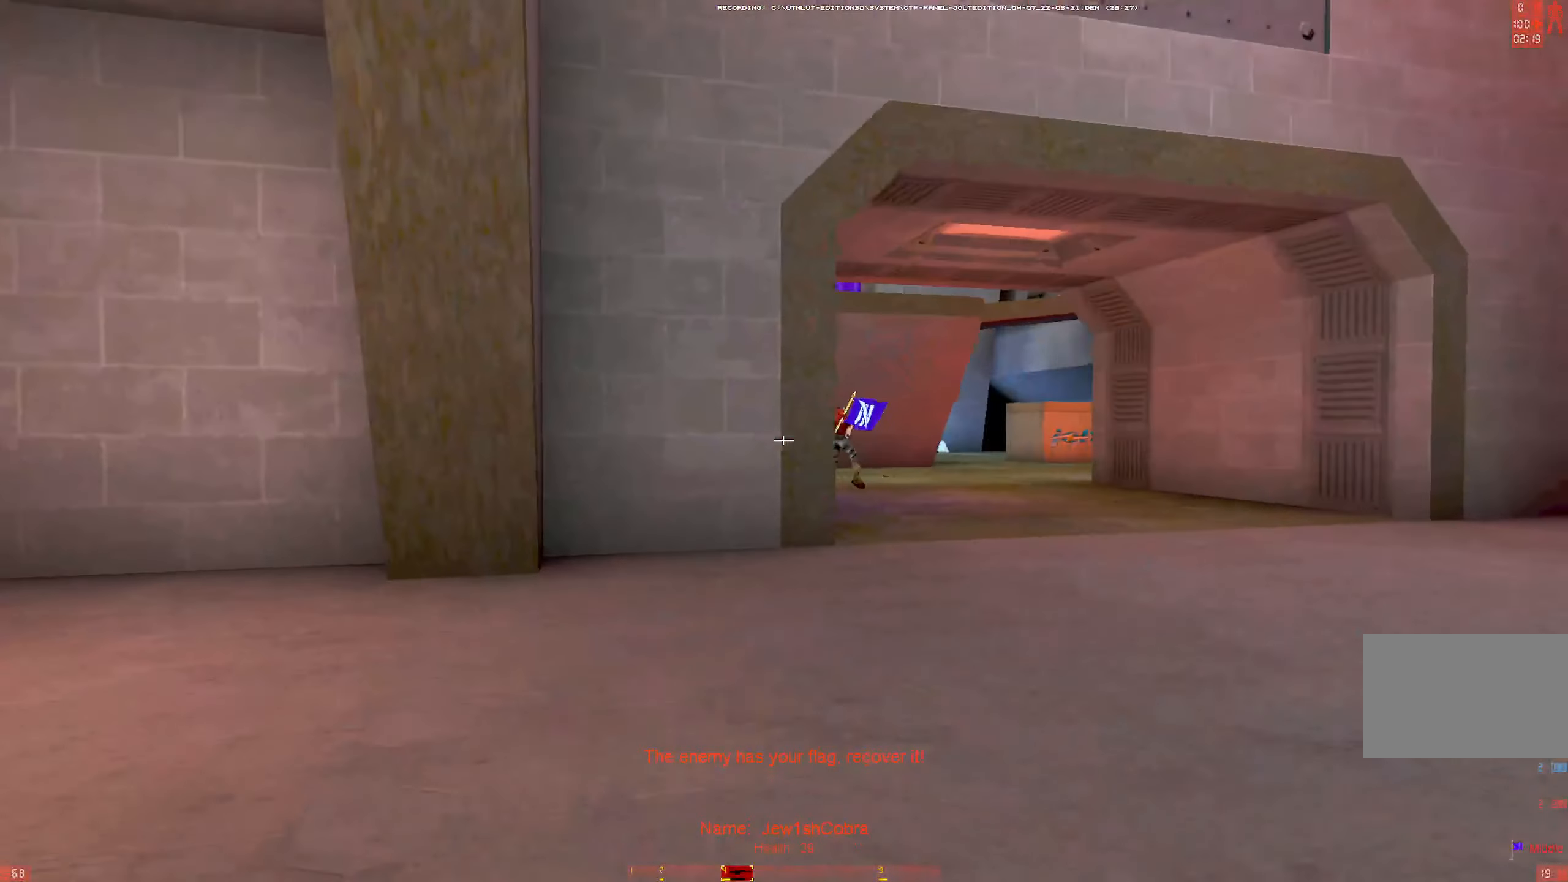
{"keys": ["d", "w"], "mouse": [], "events": [[250, "w", "up"], [300, "w", "down"], [383, "w", "up"], [433, "w", "down"]]}
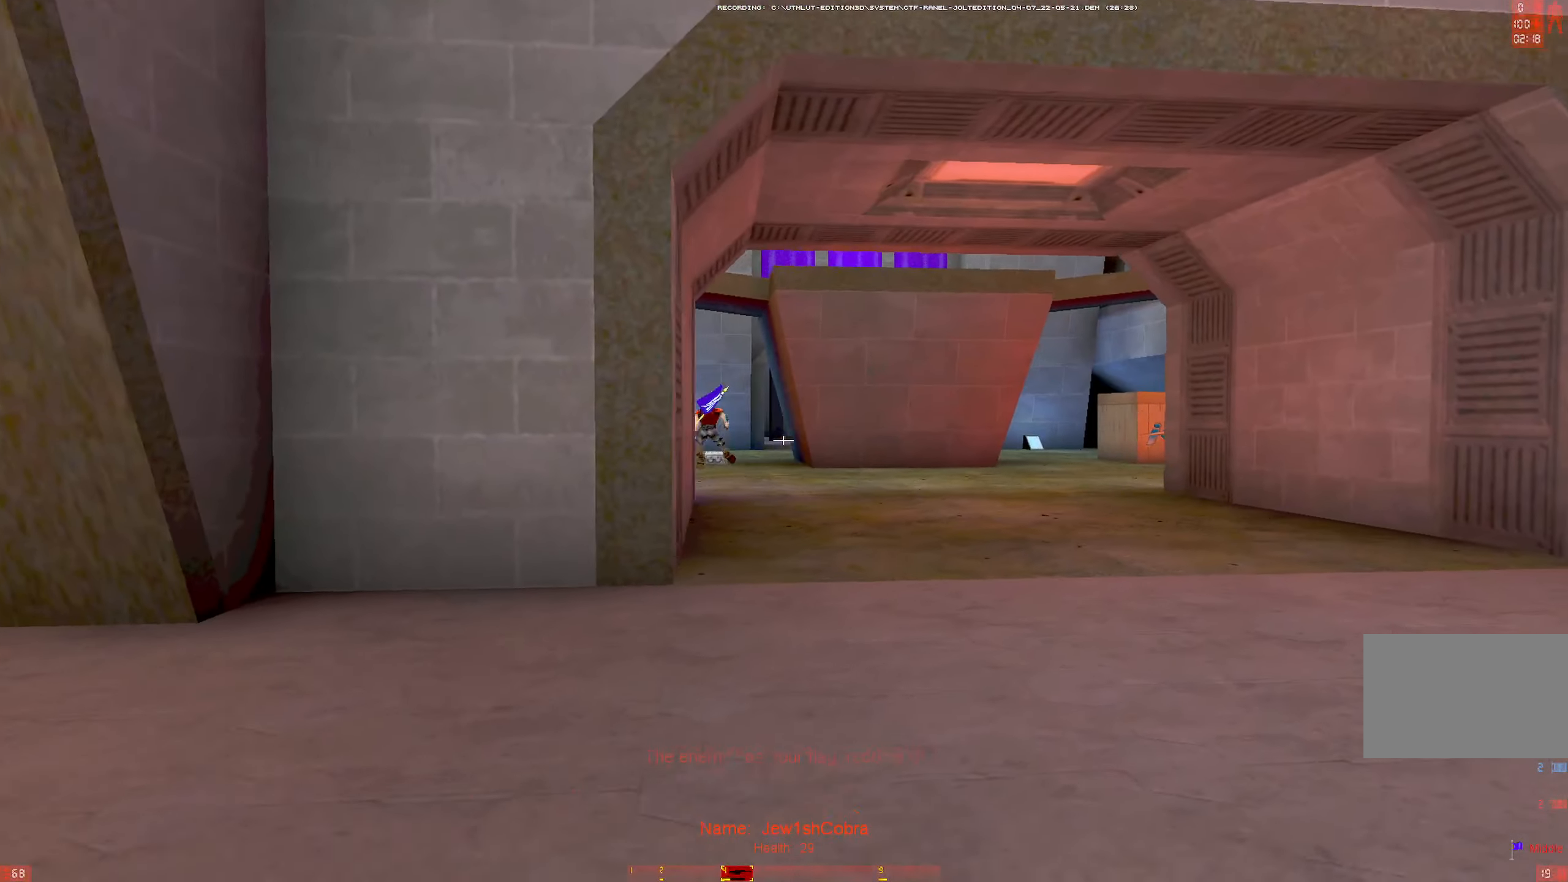
{"keys": ["d", "w"], "mouse": ["wheel"], "events": [[133, "d", "up"], [267, "d", "down"], [450, "w", "up"], [500, "mouse_wheel", "down"], [500, "w", "down"]]}
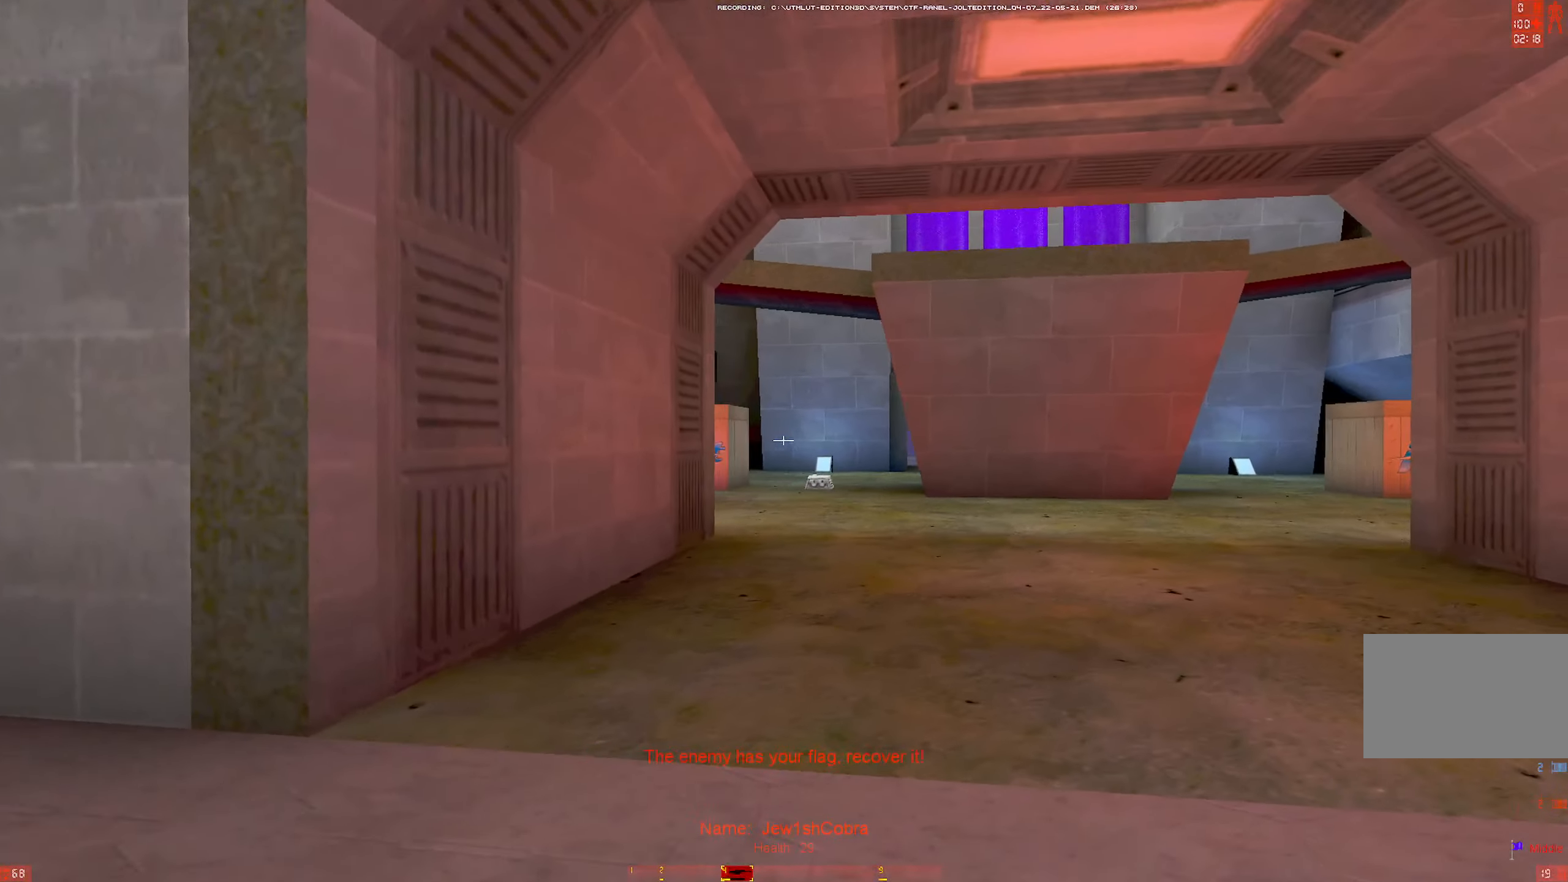
{"keys": ["w"], "mouse": [], "events": [[50, "w", "up"], [83, "mouse_wheel", "up"], [183, "w", "down"], [417, "d", "up"]]}
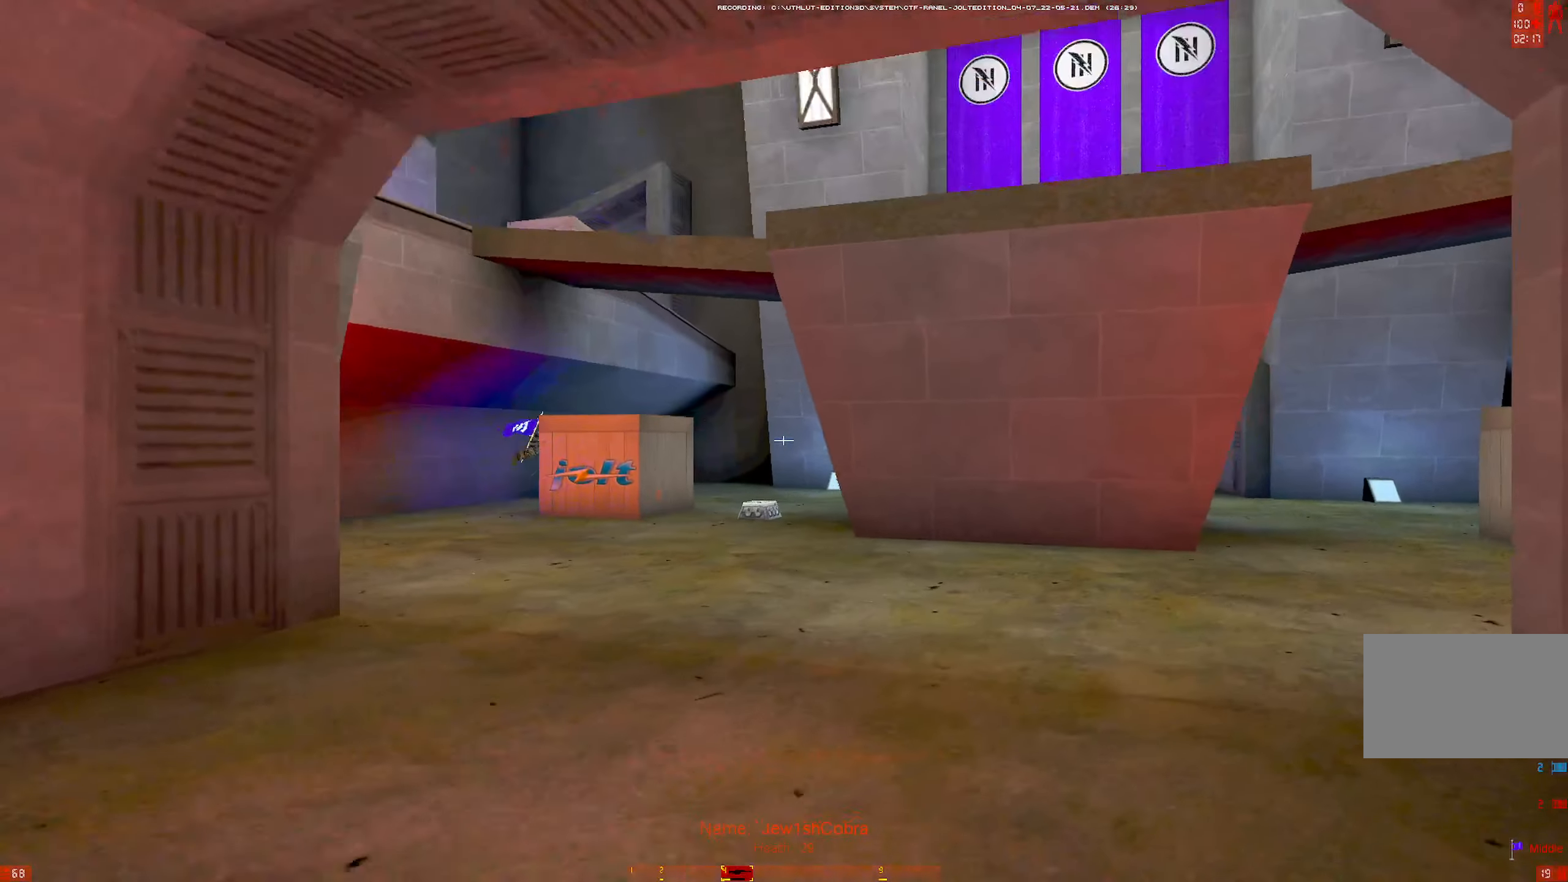
{"keys": ["d"], "mouse": [], "events": [[117, "d", "down"], [150, "mouse_wheel", "down"], [300, "mouse_wheel", "up"], [433, "w", "up"]]}
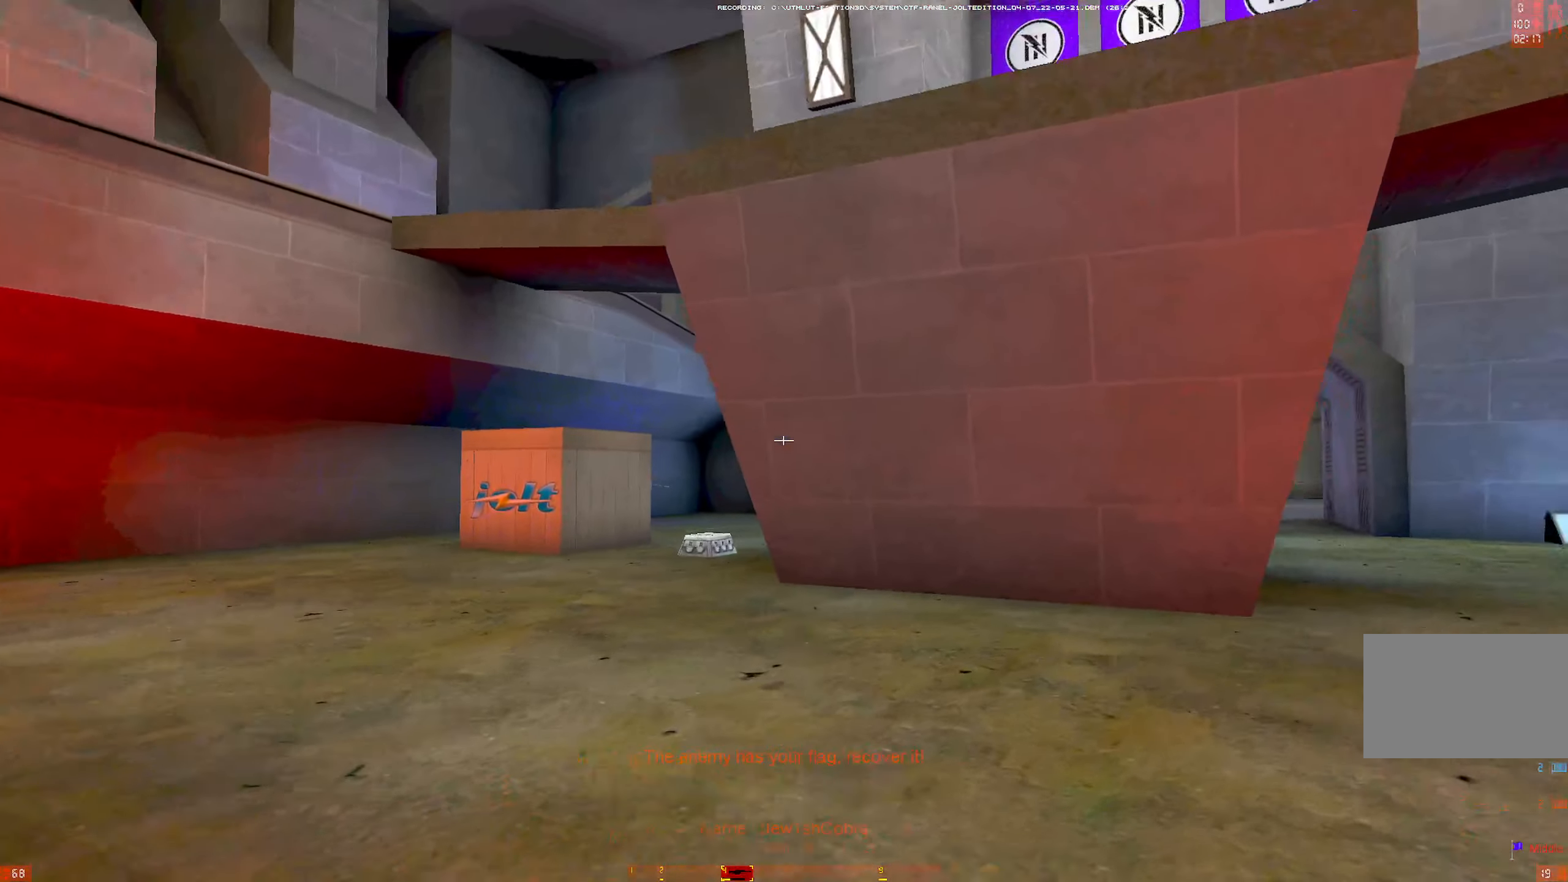
{"keys": ["d"], "mouse": ["wheel"], "events": [[33, "w", "down"], [83, "w", "up"], [133, "w", "down"], [400, "w", "up"], [450, "mouse_wheel", "down"]]}
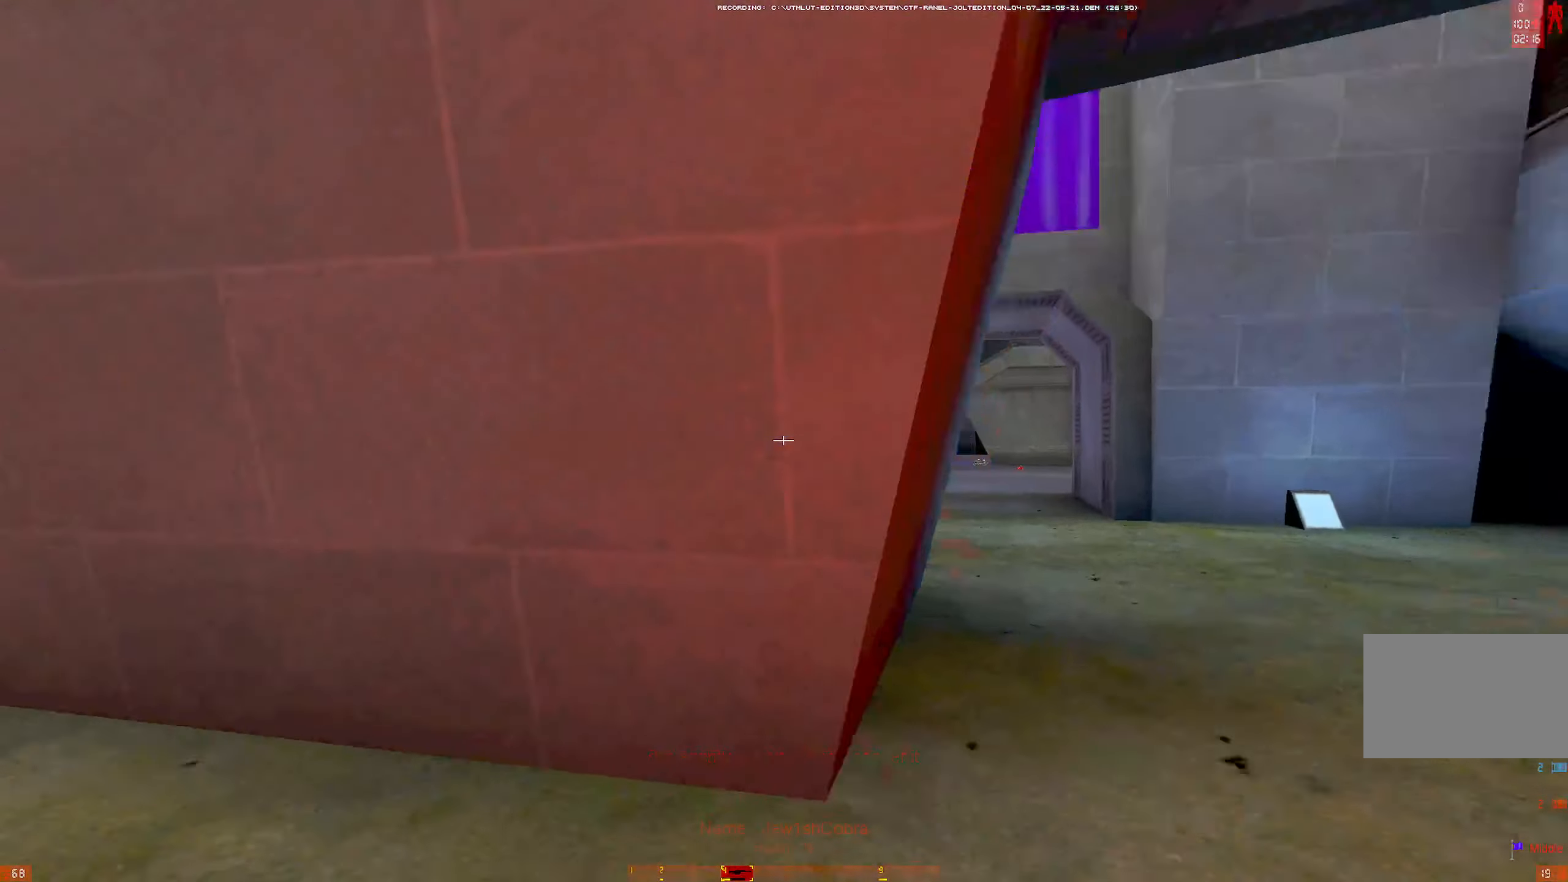
{"keys": ["a", "s"], "mouse": [], "events": [[50, "mouse_wheel", "up"], [50, "s", "down"], [100, "x", "down"], [150, "d", "up"], [183, "a", "down"], [183, "mouse_right", "down"], [183, "x", "up"], [233, "s", "up"], [333, "mouse_right", "up"], [467, "s", "down"]]}